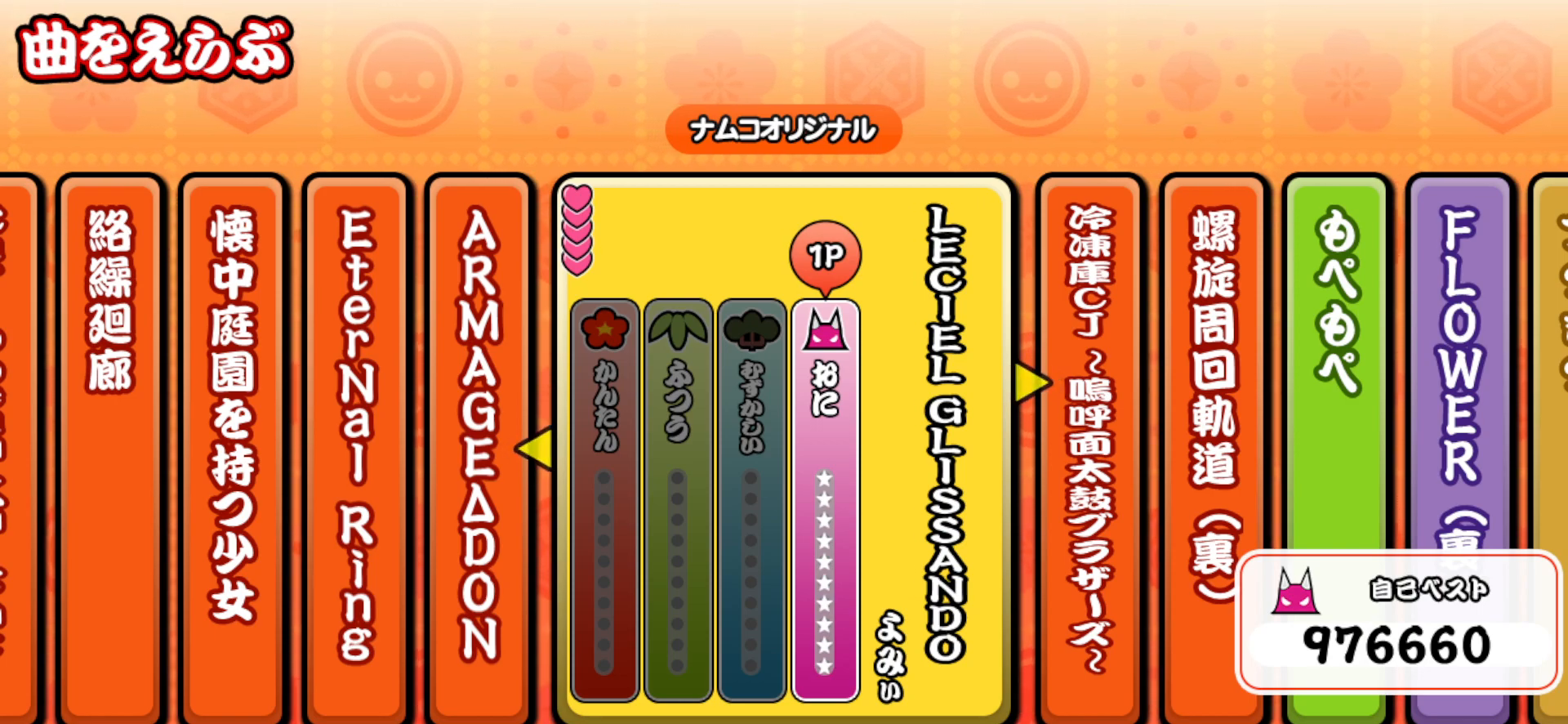
Gameplay with a controller (PlayStation layout); each line is a JSON object with the inputs held at the frame after it. "events" lists button and stick changes between this image and that frame as [ms after this image, input, new state], when the widget could be followed in between. Not read: R1 left_stick.
{"buttons": [], "right_stick": "center", "events": [[317, "CROSS", "down"], [450, "CROSS", "up"]]}
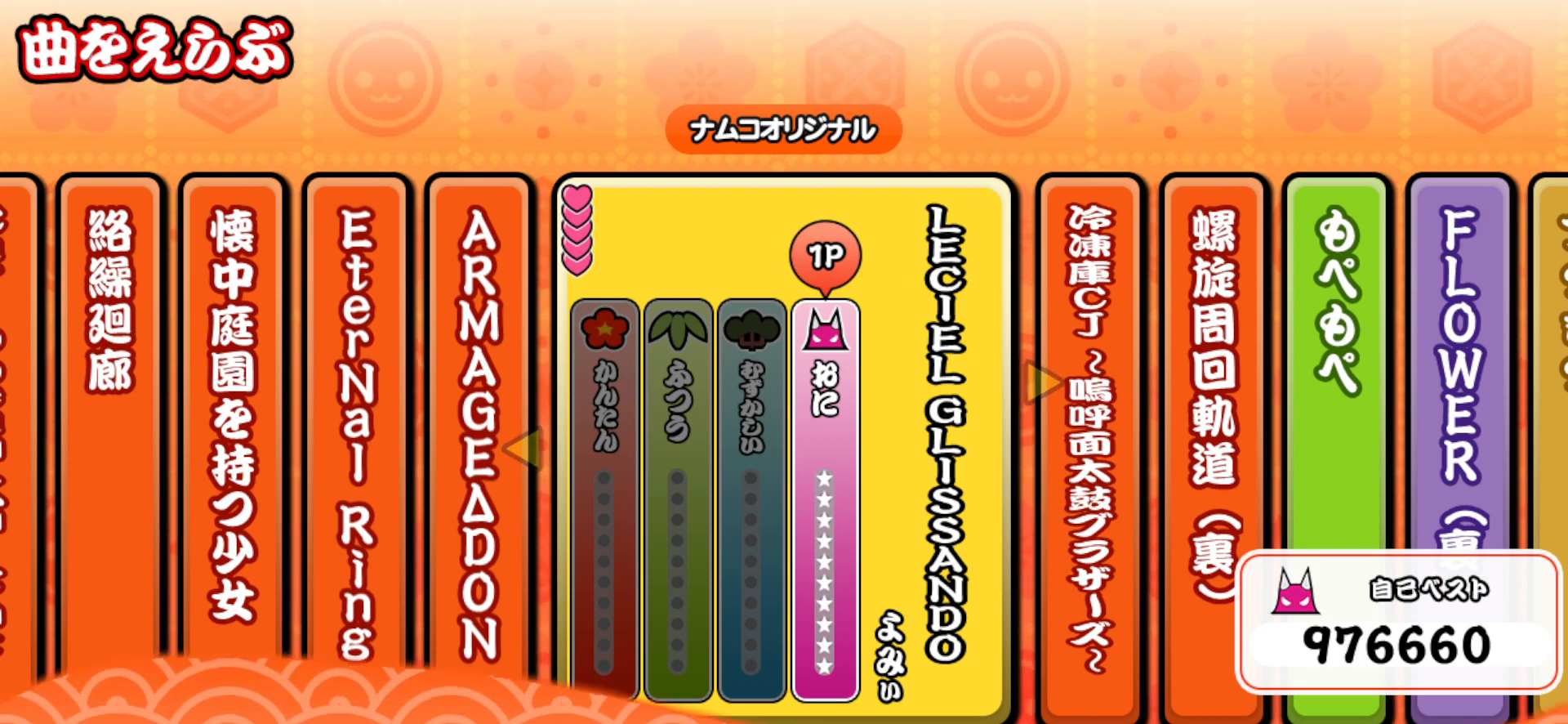
{"buttons": ["SQUARE"], "right_stick": "center", "events": [[233, "TRIANGLE", "down"], [317, "TRIANGLE", "up"], [367, "DPAD_RIGHT", "down"], [450, "DPAD_RIGHT", "up"], [500, "SQUARE", "down"]]}
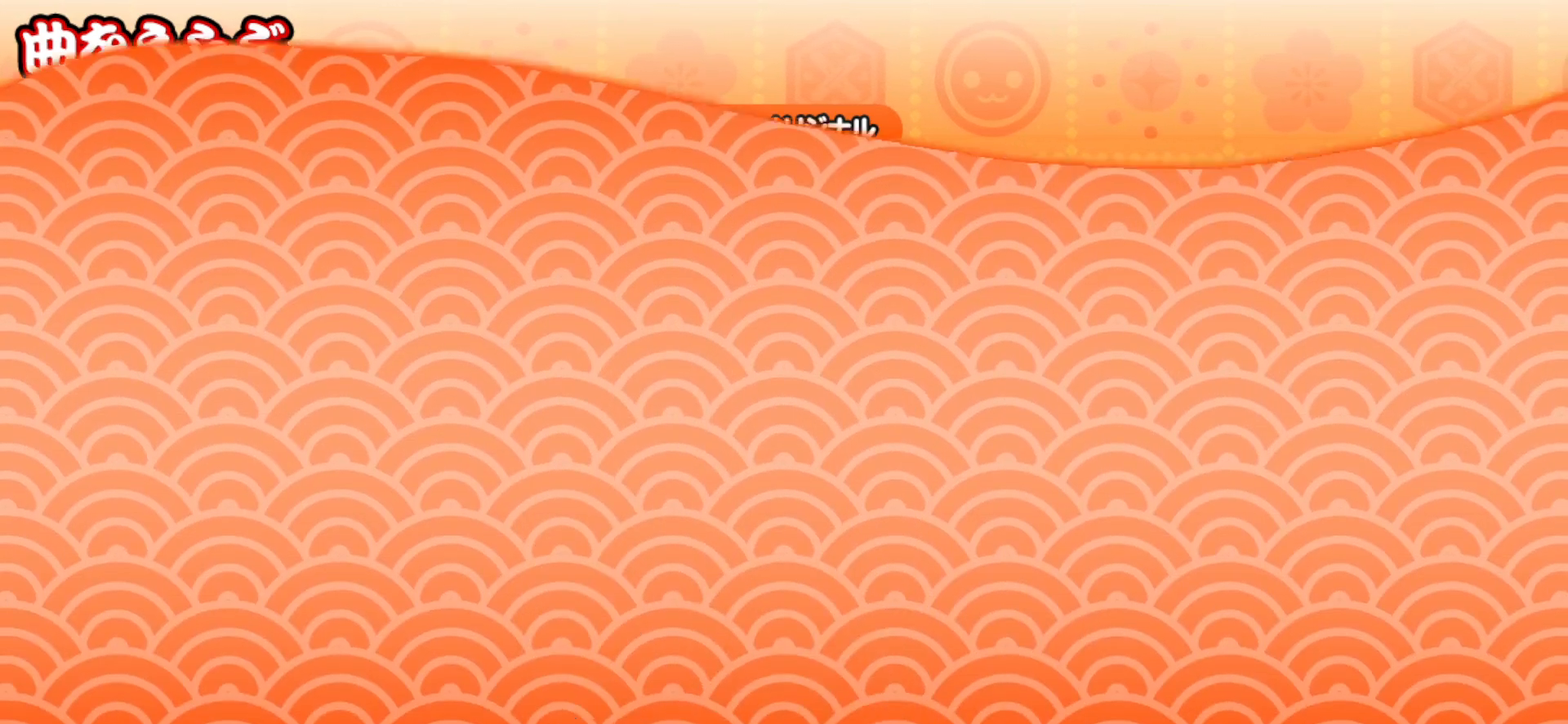
{"buttons": ["DPAD_RIGHT"], "right_stick": "center", "events": [[50, "SQUARE", "up"], [150, "DPAD_UP", "down"], [217, "DPAD_UP", "up"], [267, "SQUARE", "down"], [333, "SQUARE", "up"], [483, "DPAD_RIGHT", "down"]]}
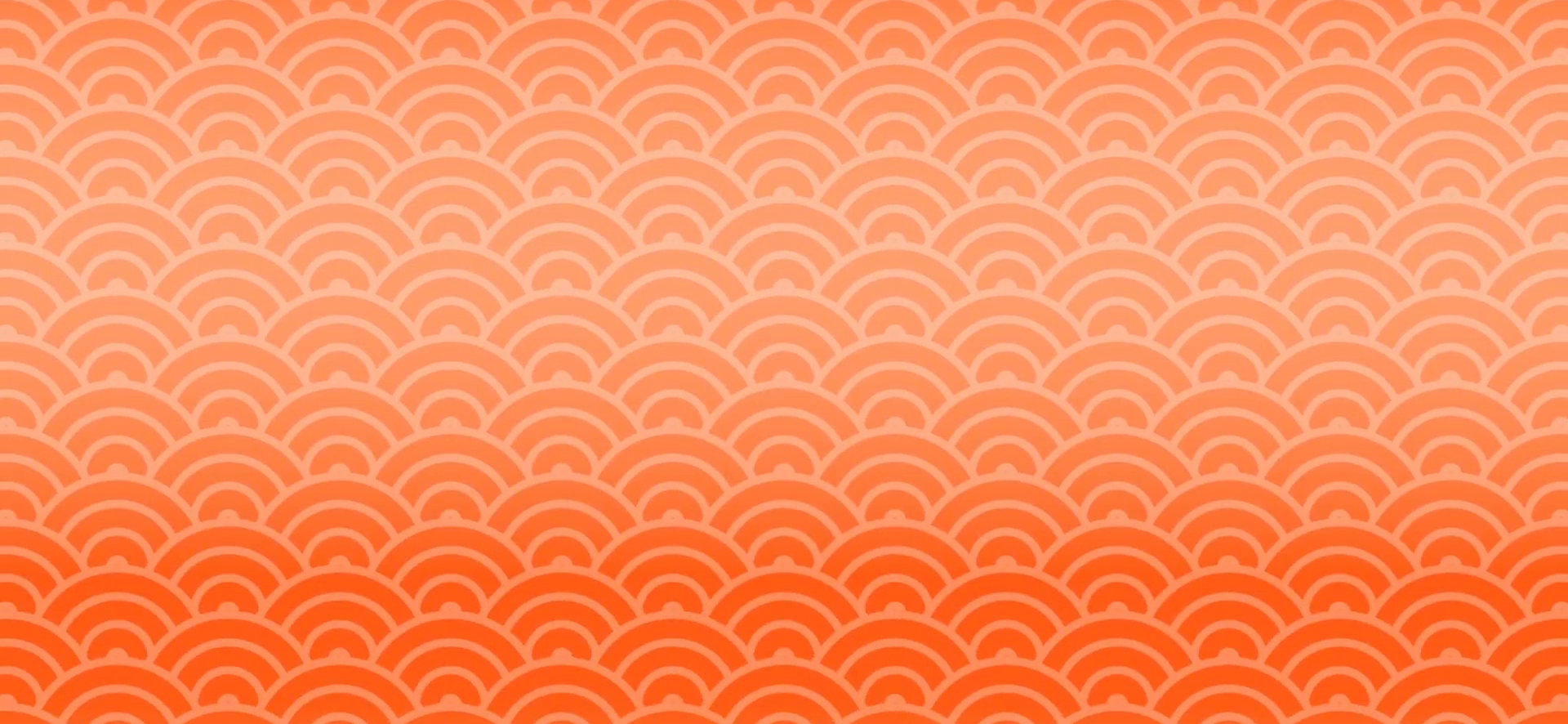
{"buttons": ["DPAD_UP"], "right_stick": "center", "events": [[50, "DPAD_RIGHT", "up"], [100, "TRIANGLE", "down"], [167, "TRIANGLE", "up"], [233, "DPAD_UP", "down"], [283, "DPAD_UP", "up"], [317, "SQUARE", "down"], [400, "SQUARE", "up"], [450, "DPAD_UP", "down"]]}
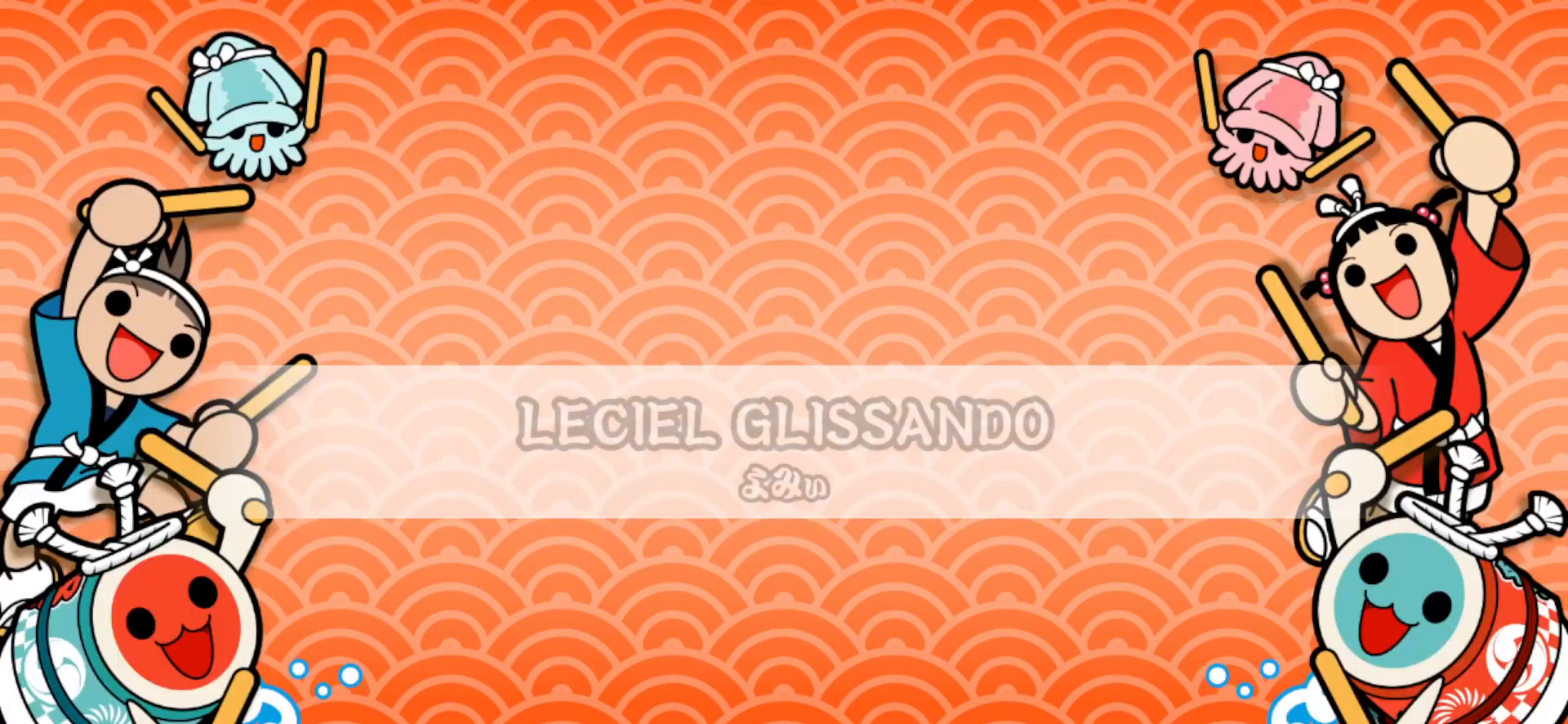
{"buttons": [], "right_stick": "center", "events": [[33, "DPAD_UP", "up"], [67, "TRIANGLE", "down"], [150, "TRIANGLE", "up"], [200, "DPAD_RIGHT", "down"], [300, "DPAD_RIGHT", "up"], [400, "SQUARE", "down"], [483, "SQUARE", "up"]]}
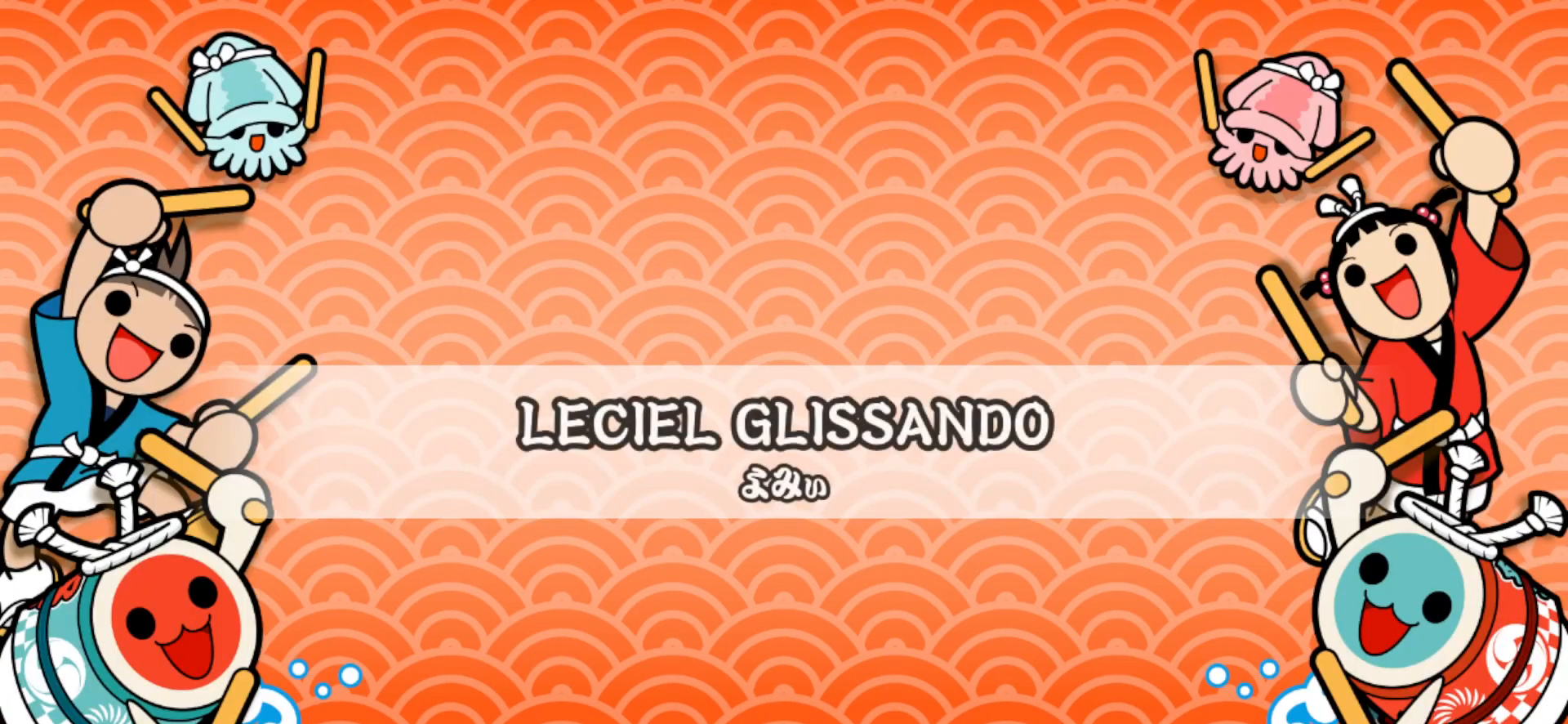
{"buttons": ["TRIANGLE"], "right_stick": "center", "events": [[33, "DPAD_UP", "down"], [100, "DPAD_UP", "up"], [133, "TRIANGLE", "down"], [183, "TRIANGLE", "up"], [267, "DPAD_RIGHT", "down"], [300, "DPAD_RIGHT", "up"], [333, "TRIANGLE", "down"], [383, "TRIANGLE", "up"], [417, "DPAD_UP", "down"], [433, "TRIANGLE", "down"], [483, "DPAD_UP", "up"]]}
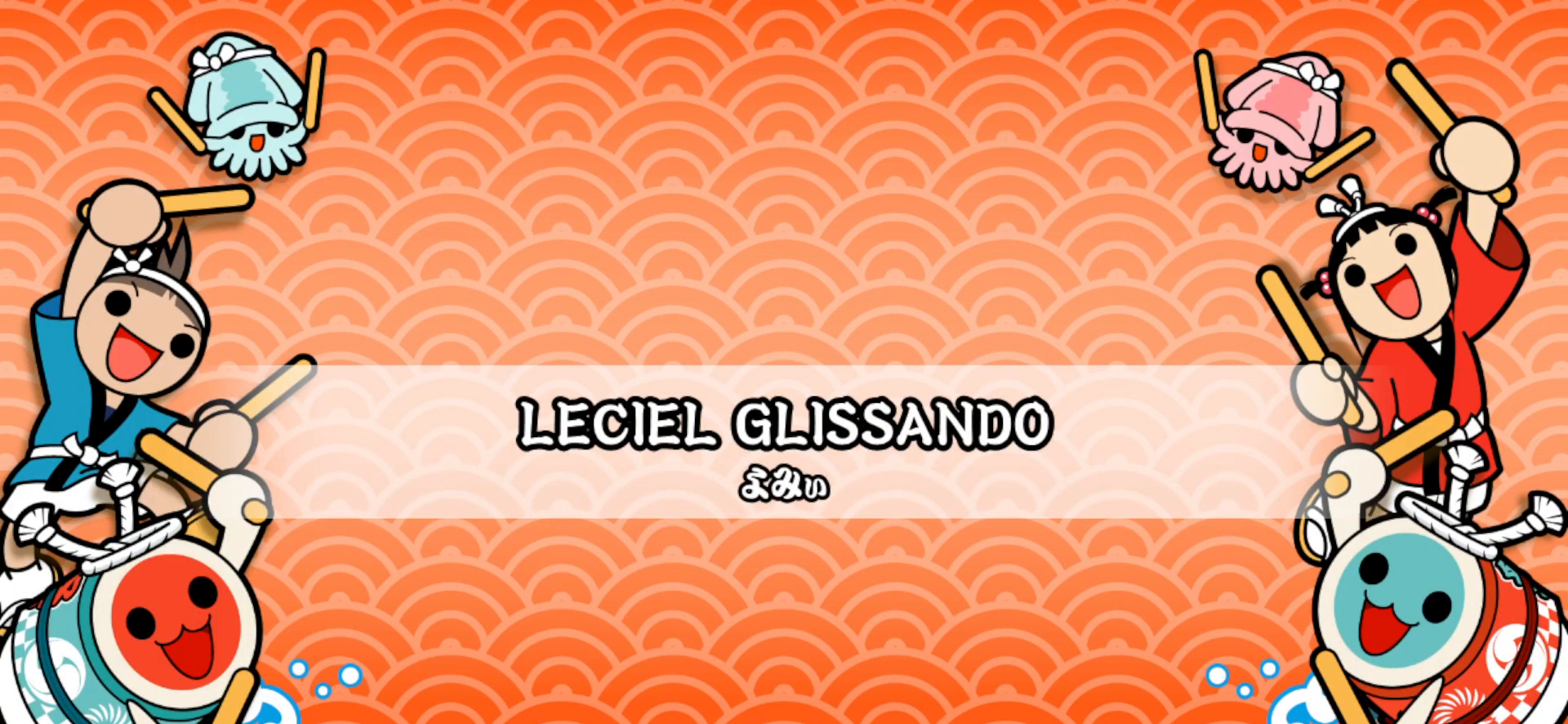
{"buttons": [], "right_stick": "center", "events": [[17, "TRIANGLE", "up"], [117, "DPAD_RIGHT", "down"], [217, "DPAD_RIGHT", "up"], [317, "SQUARE", "down"], [383, "SQUARE", "up"], [417, "DPAD_UP", "down"], [500, "DPAD_UP", "up"]]}
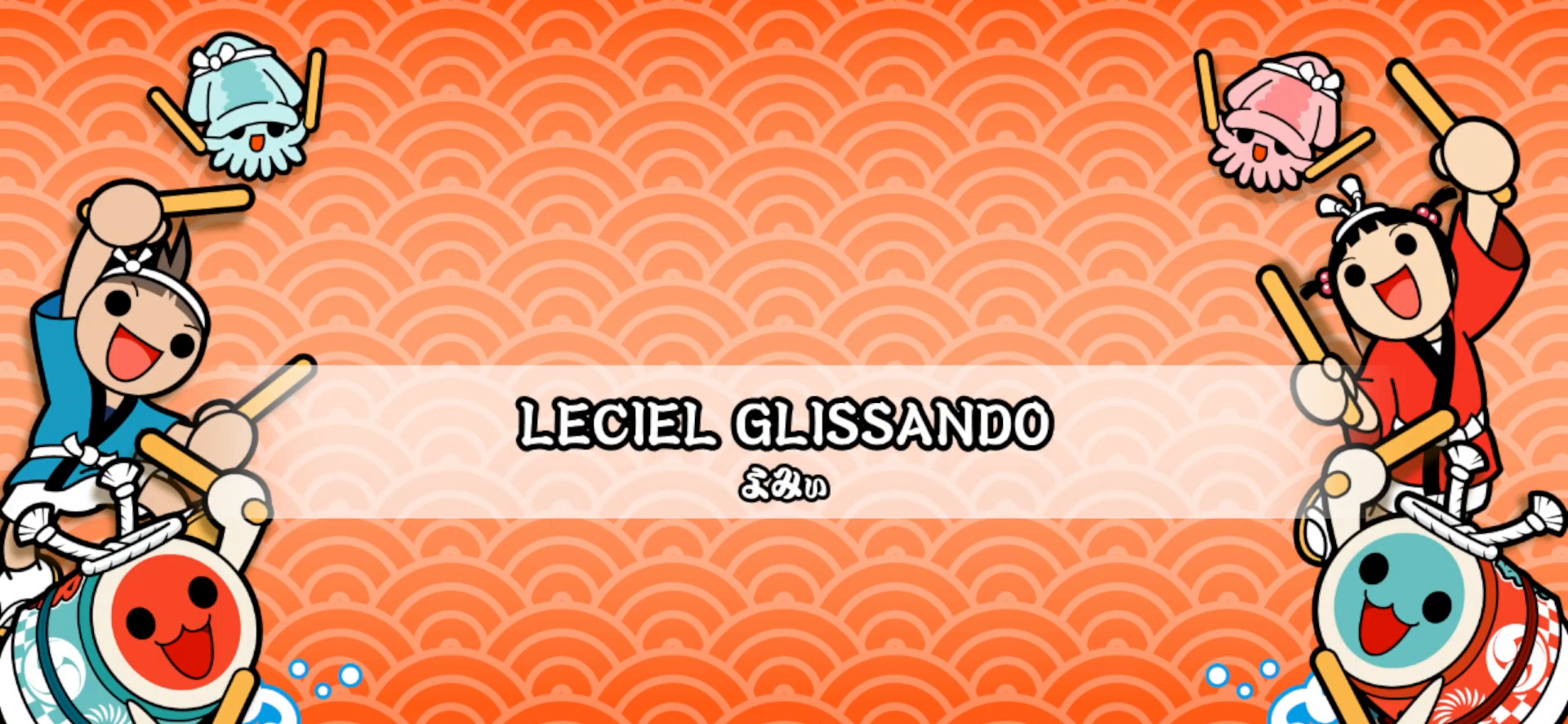
{"buttons": ["SQUARE"], "right_stick": "center", "events": [[33, "SQUARE", "down"], [100, "SQUARE", "up"], [150, "DPAD_RIGHT", "down"], [233, "DPAD_RIGHT", "up"], [267, "TRIANGLE", "down"], [333, "TRIANGLE", "up"], [367, "DPAD_UP", "down"], [450, "DPAD_UP", "up"], [483, "SQUARE", "down"]]}
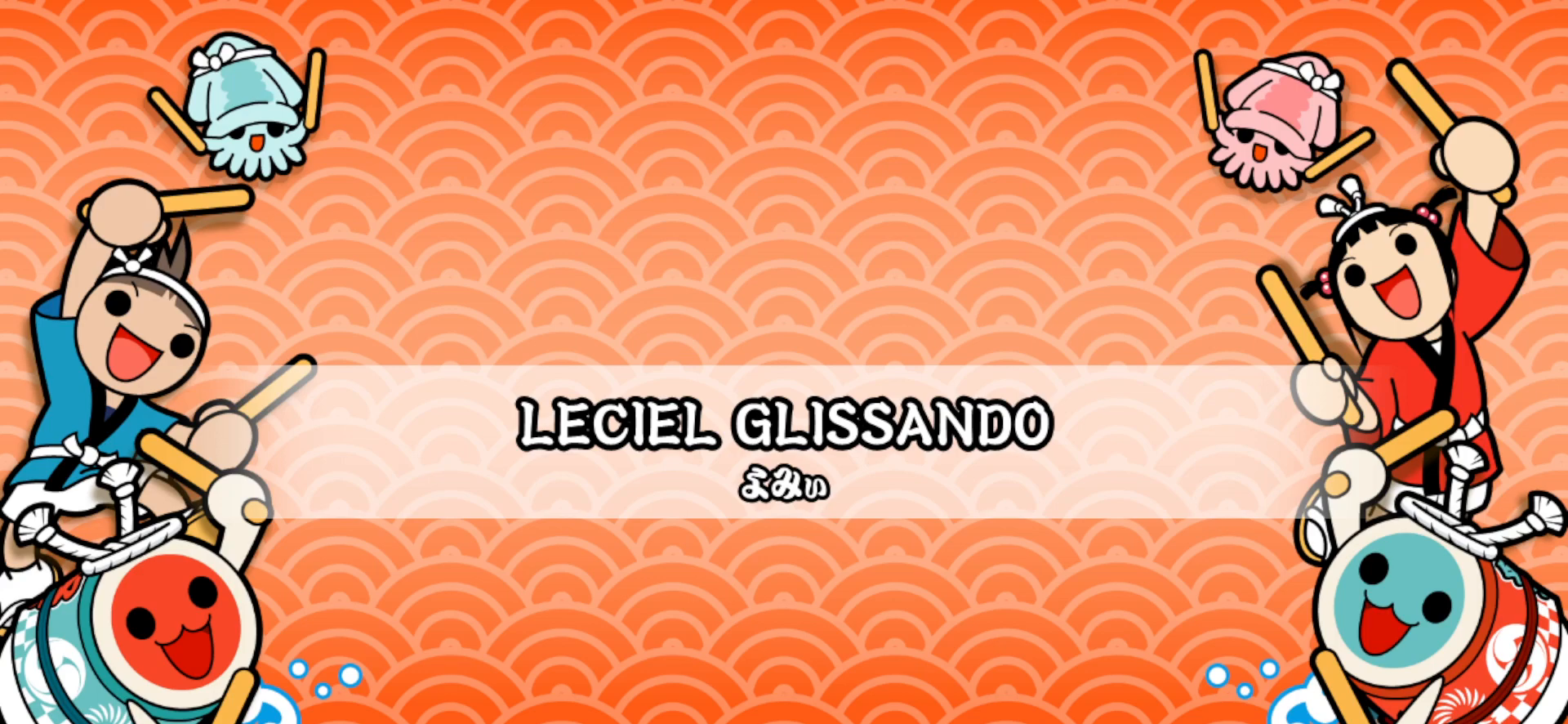
{"buttons": ["DPAD_UP"], "right_stick": "center", "events": [[50, "SQUARE", "up"], [83, "DPAD_UP", "down"], [183, "DPAD_UP", "up"], [283, "TRIANGLE", "down"], [367, "TRIANGLE", "up"], [417, "DPAD_UP", "down"]]}
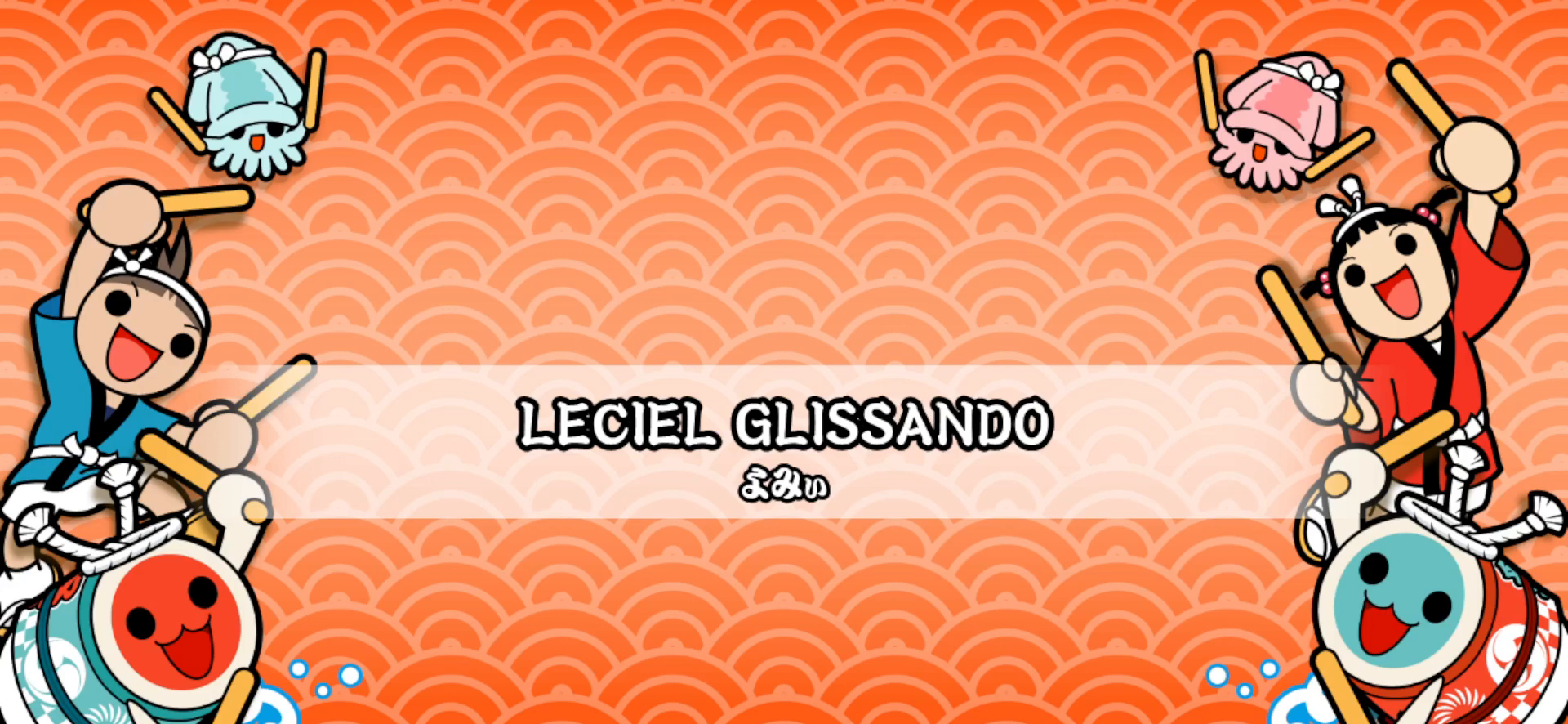
{"buttons": [], "right_stick": "center", "events": [[33, "DPAD_UP", "up"], [50, "SQUARE", "down"], [117, "SQUARE", "up"], [283, "DPAD_RIGHT", "down"], [350, "DPAD_RIGHT", "up"], [383, "TRIANGLE", "down"], [467, "TRIANGLE", "up"]]}
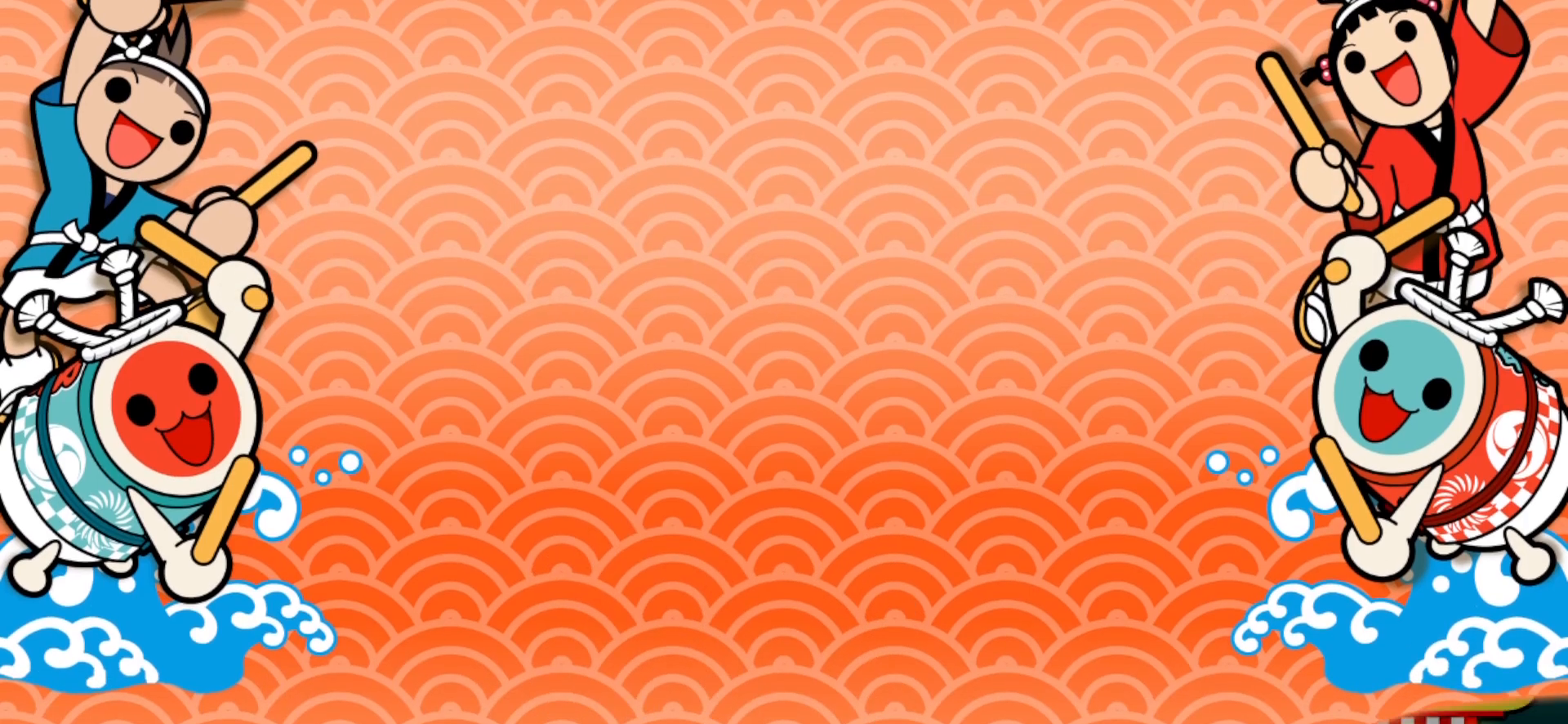
{"buttons": ["TRIANGLE"], "right_stick": "center", "events": [[133, "DPAD_RIGHT", "down"], [217, "DPAD_RIGHT", "up"], [250, "SQUARE", "down"], [317, "SQUARE", "up"], [367, "DPAD_UP", "down"], [450, "DPAD_UP", "up"], [500, "TRIANGLE", "down"]]}
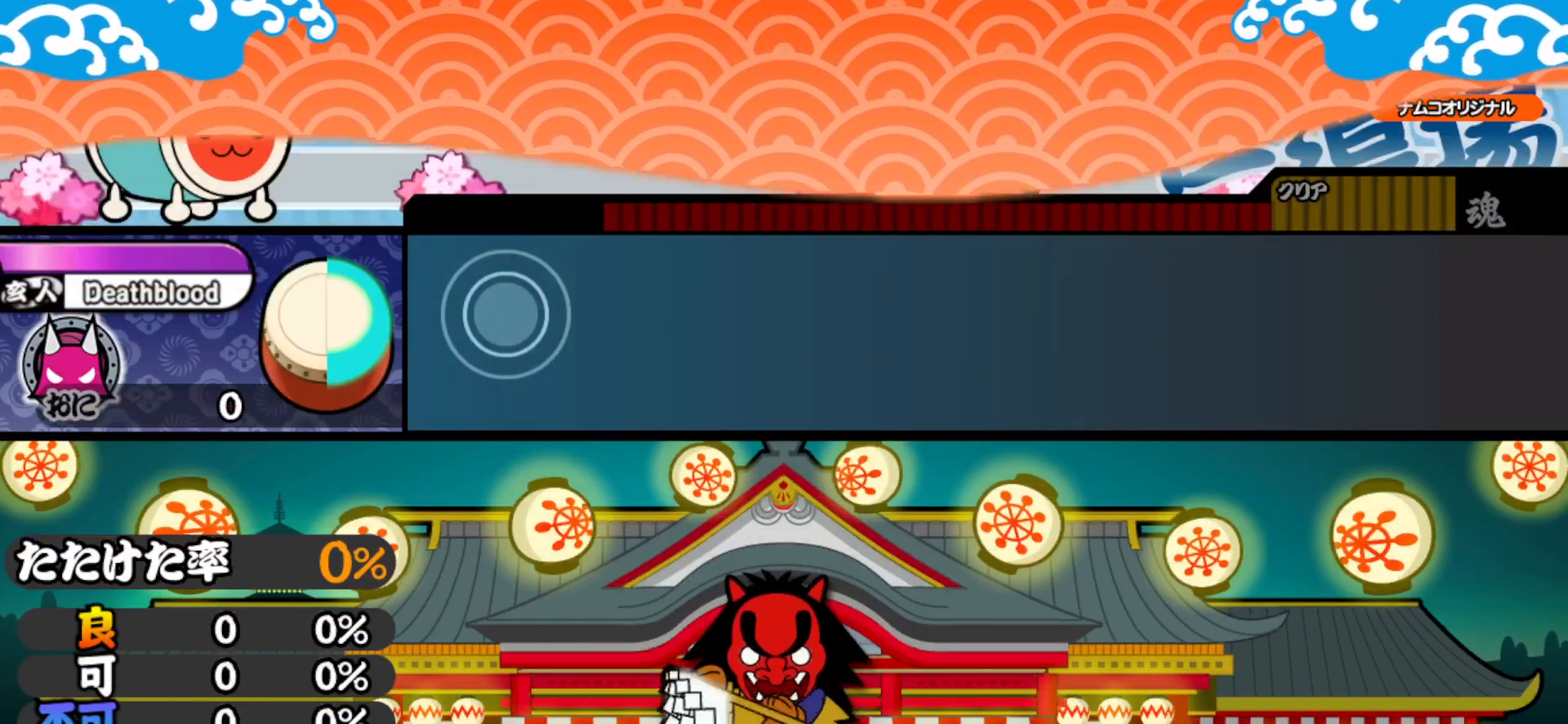
{"buttons": ["TRIANGLE"], "right_stick": "center", "events": [[83, "TRIANGLE", "up"], [117, "DPAD_RIGHT", "down"], [200, "DPAD_RIGHT", "up"], [200, "TRIANGLE", "down"], [300, "TRIANGLE", "up"], [350, "DPAD_RIGHT", "down"], [417, "DPAD_RIGHT", "up"], [450, "TRIANGLE", "down"]]}
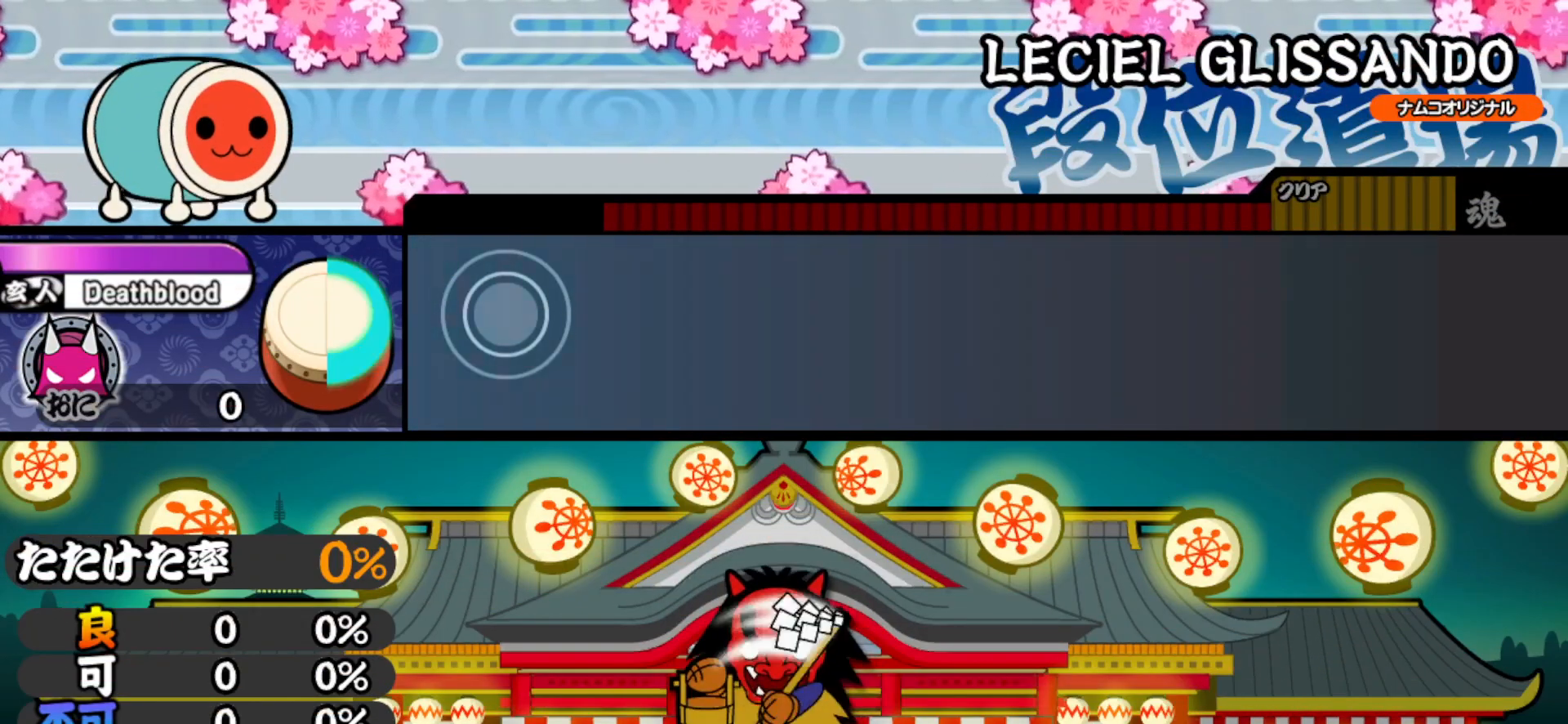
{"buttons": ["DPAD_RIGHT"], "right_stick": "center", "events": [[50, "TRIANGLE", "up"], [67, "DPAD_RIGHT", "down"], [100, "TRIANGLE", "down"], [133, "DPAD_RIGHT", "up"], [183, "DPAD_RIGHT", "down"], [200, "TRIANGLE", "up"], [300, "DPAD_RIGHT", "up"], [317, "TRIANGLE", "down"], [450, "DPAD_RIGHT", "down"], [450, "TRIANGLE", "up"]]}
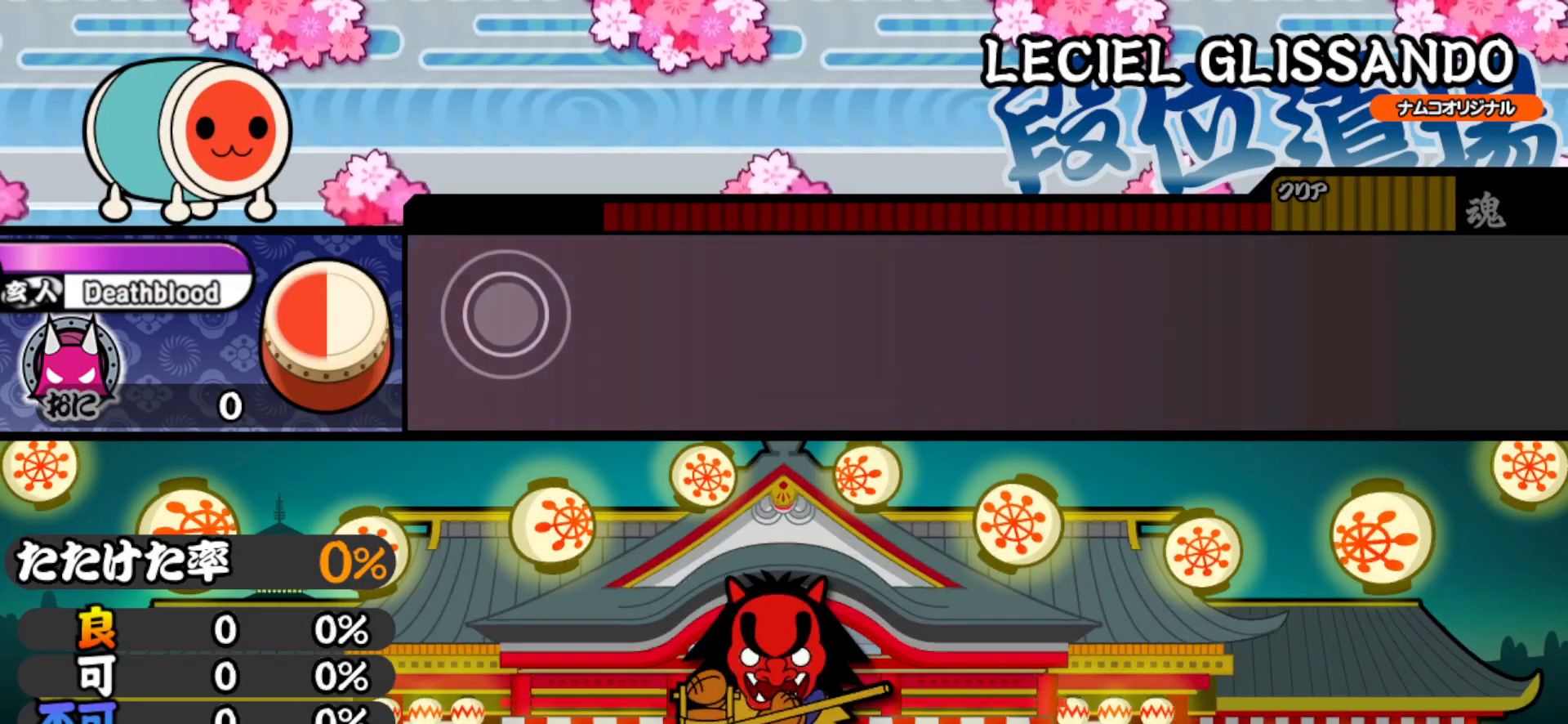
{"buttons": [], "right_stick": "center", "events": [[67, "DPAD_RIGHT", "up"]]}
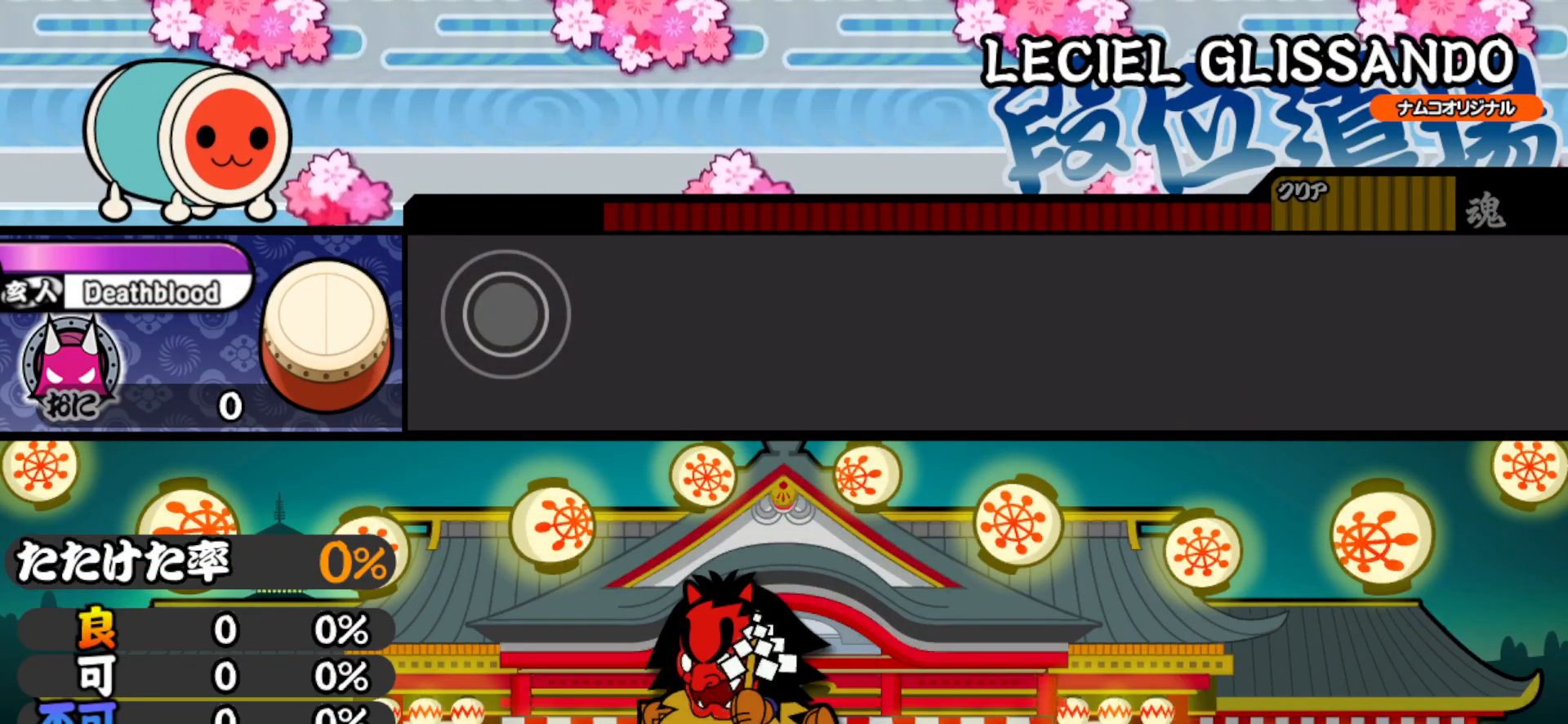
{"buttons": [], "right_stick": "center", "events": []}
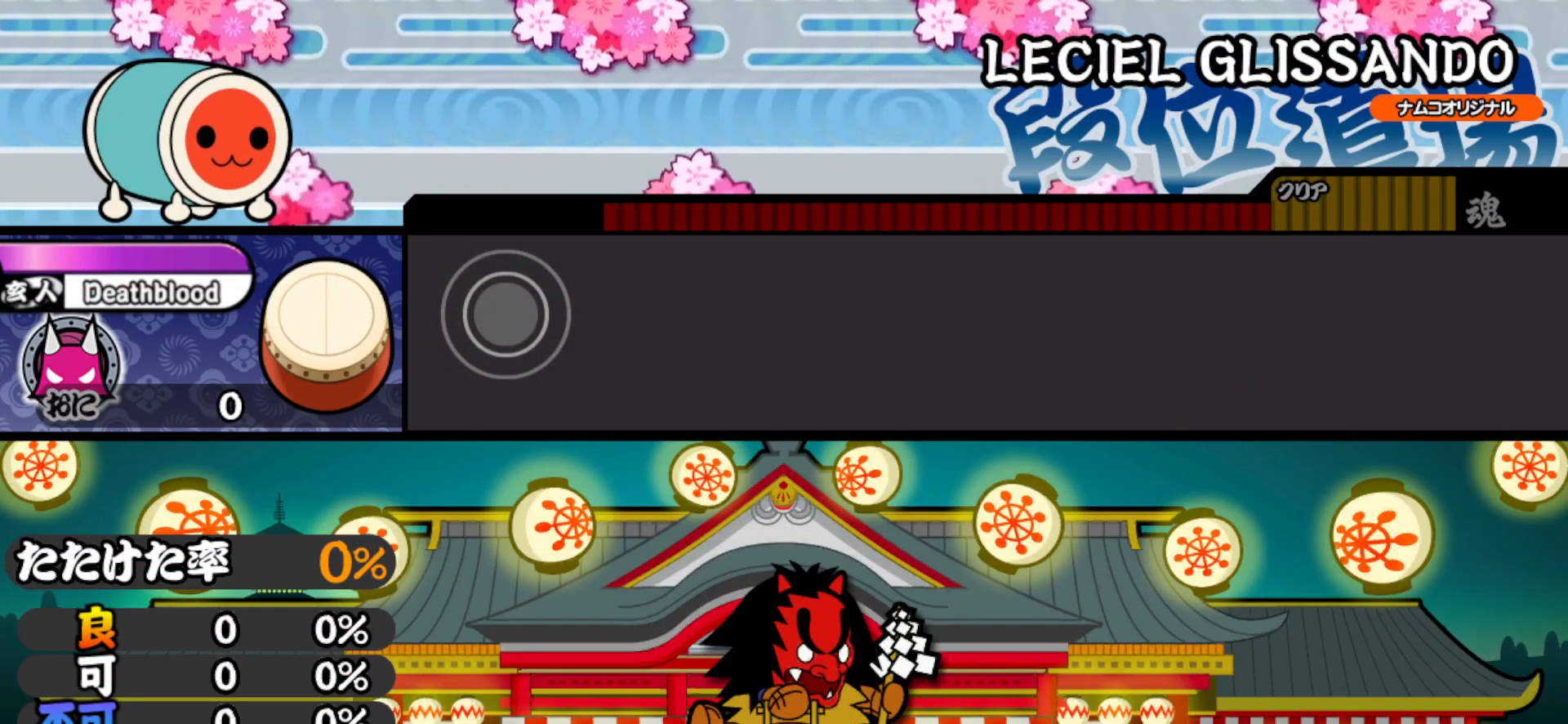
{"buttons": [], "right_stick": "center", "events": []}
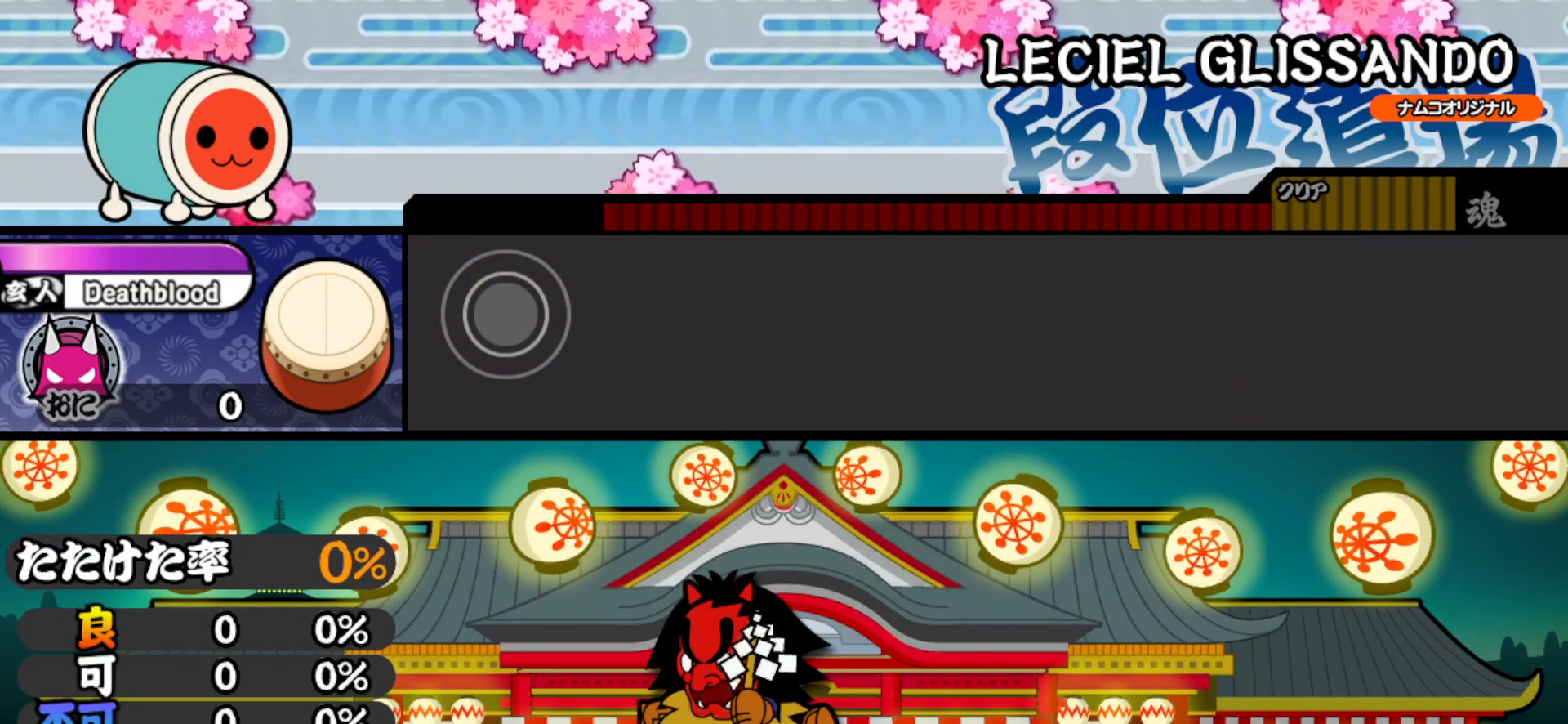
{"buttons": [], "right_stick": "center", "events": []}
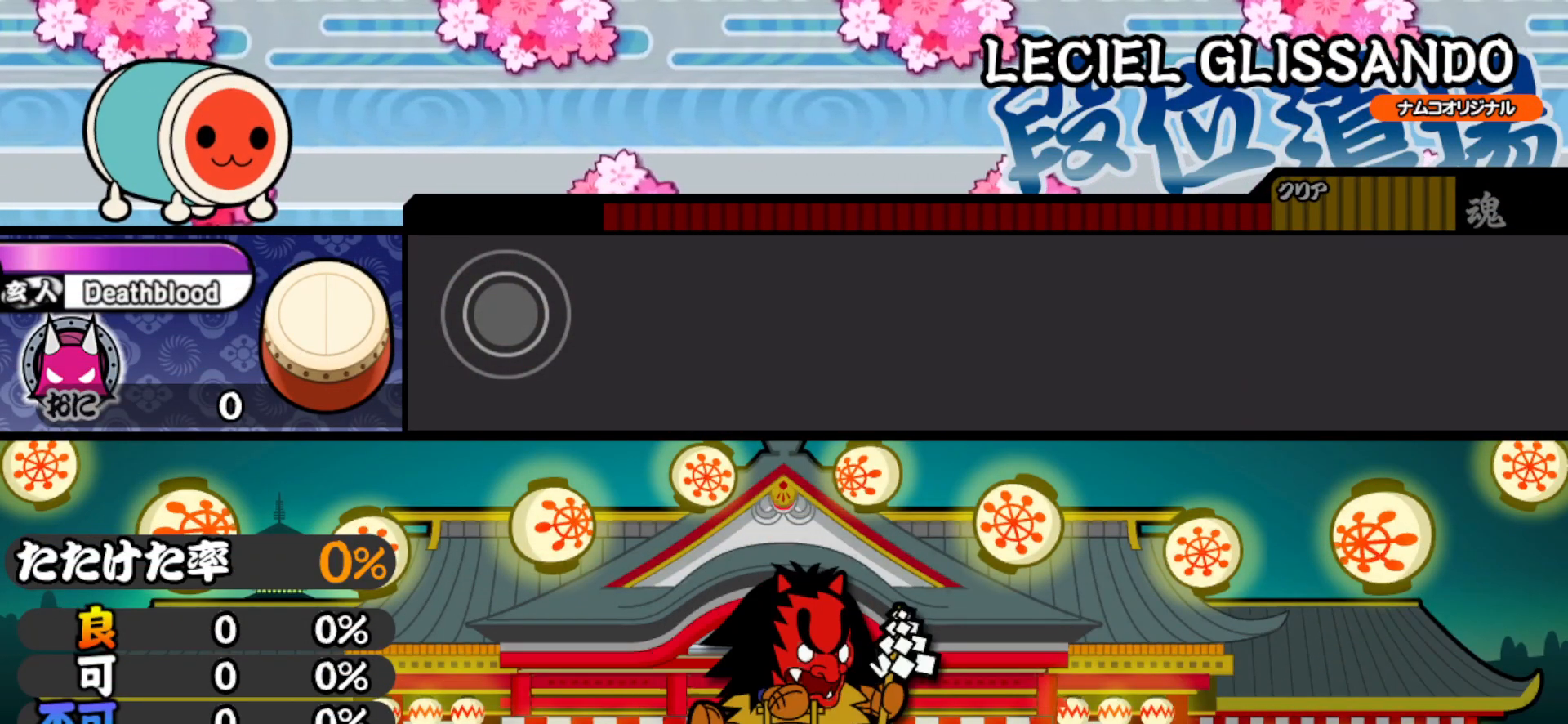
{"buttons": [], "right_stick": "center", "events": [[300, "TRIANGLE", "down"], [400, "TRIANGLE", "up"]]}
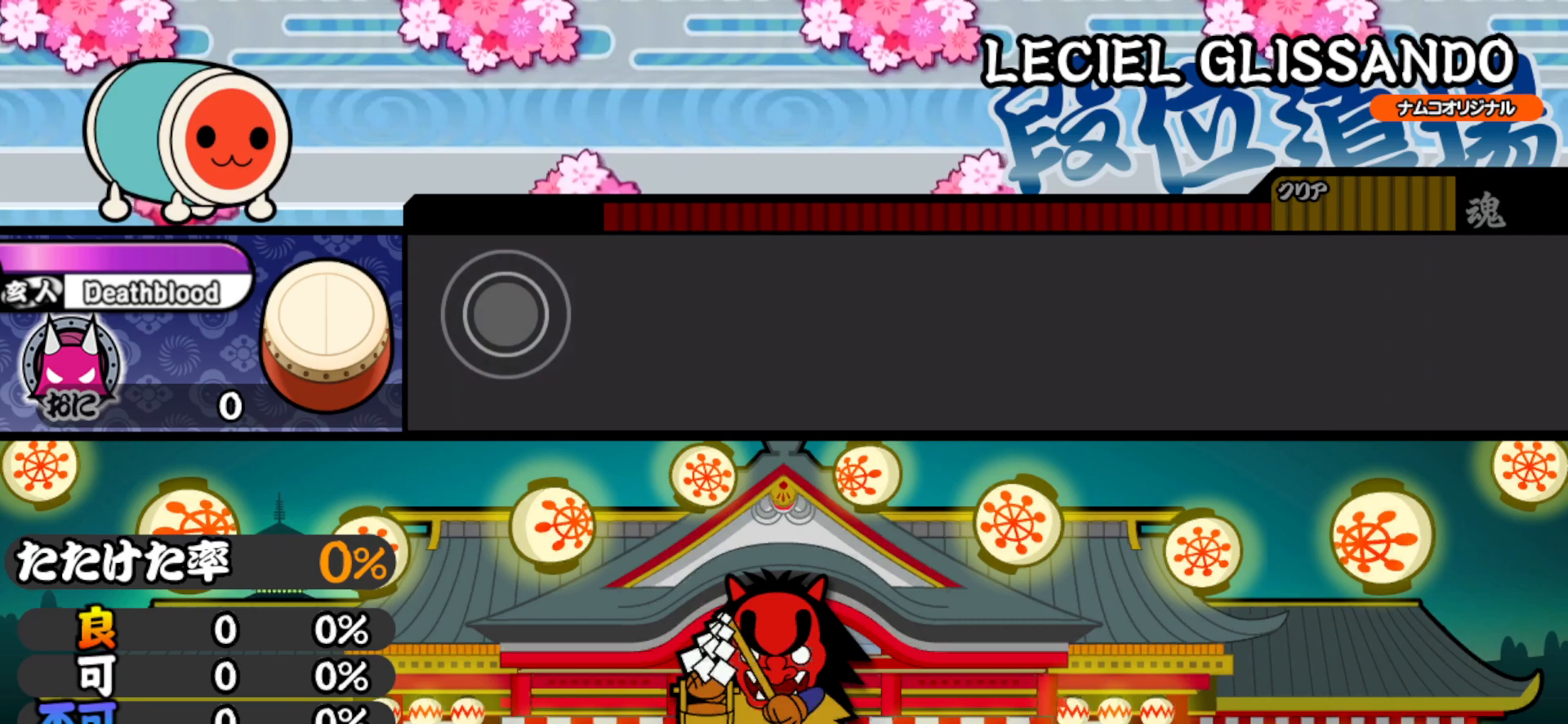
{"buttons": [], "right_stick": "center", "events": [[200, "TRIANGLE", "down"], [383, "TRIANGLE", "up"]]}
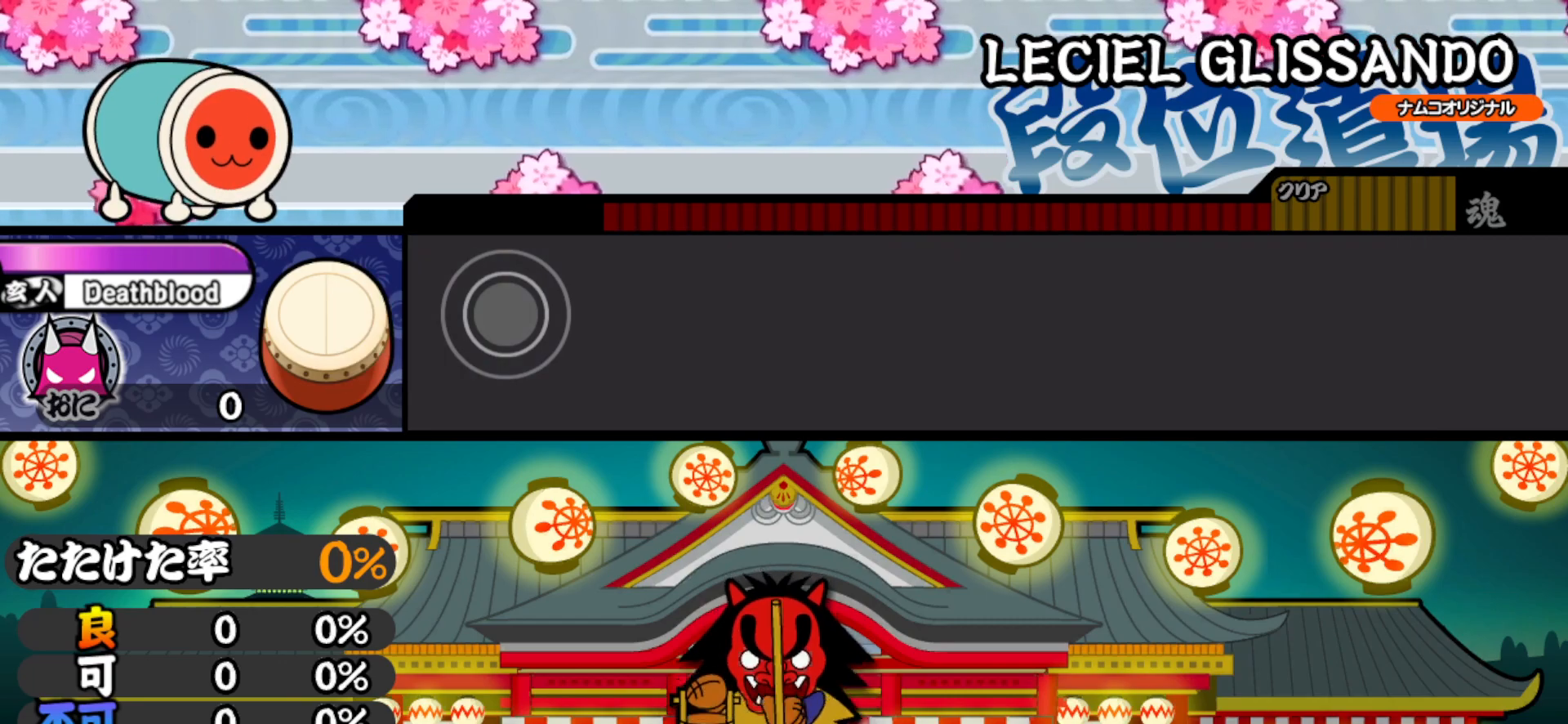
{"buttons": [], "right_stick": "center", "events": []}
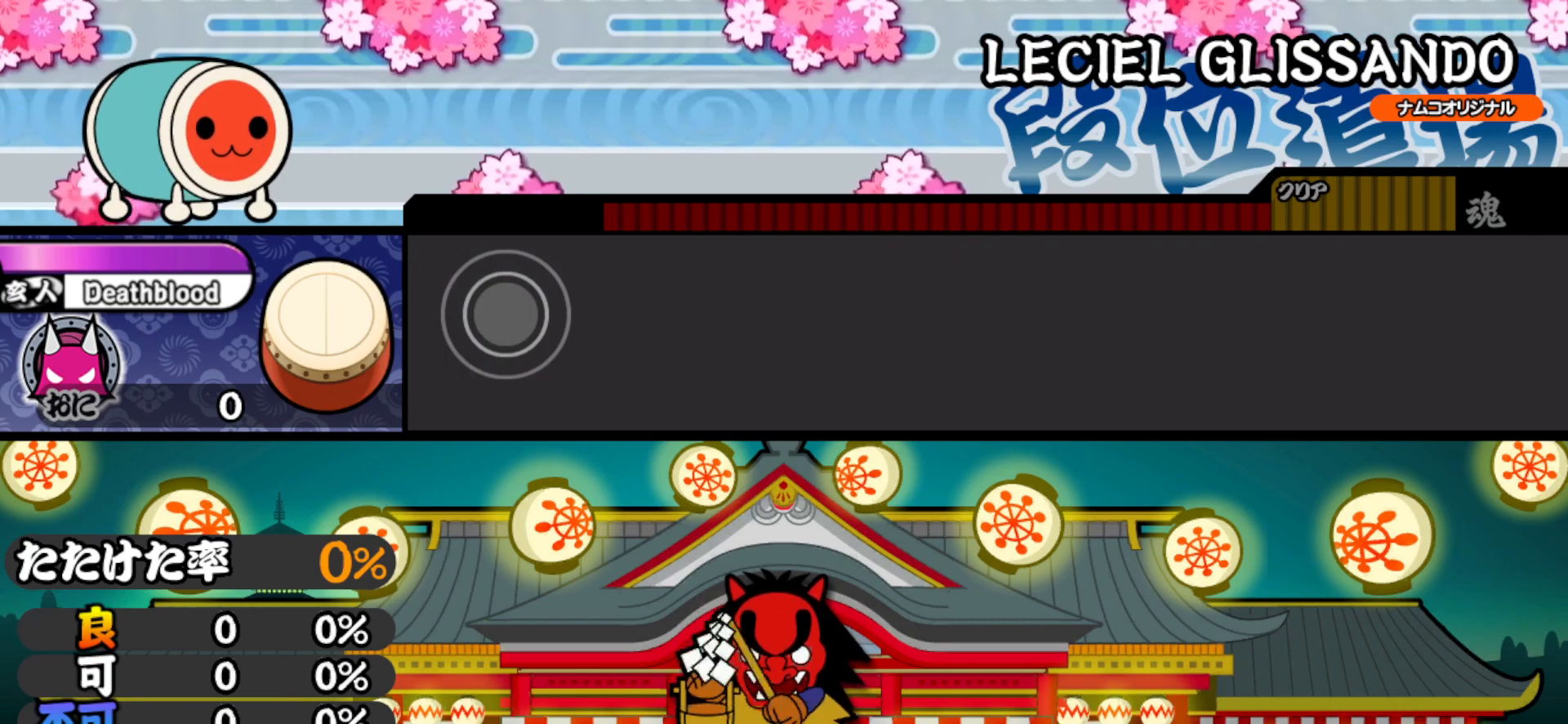
{"buttons": ["DPAD_RIGHT"], "right_stick": "center", "events": [[267, "SQUARE", "down"], [317, "SQUARE", "up"], [450, "DPAD_RIGHT", "down"]]}
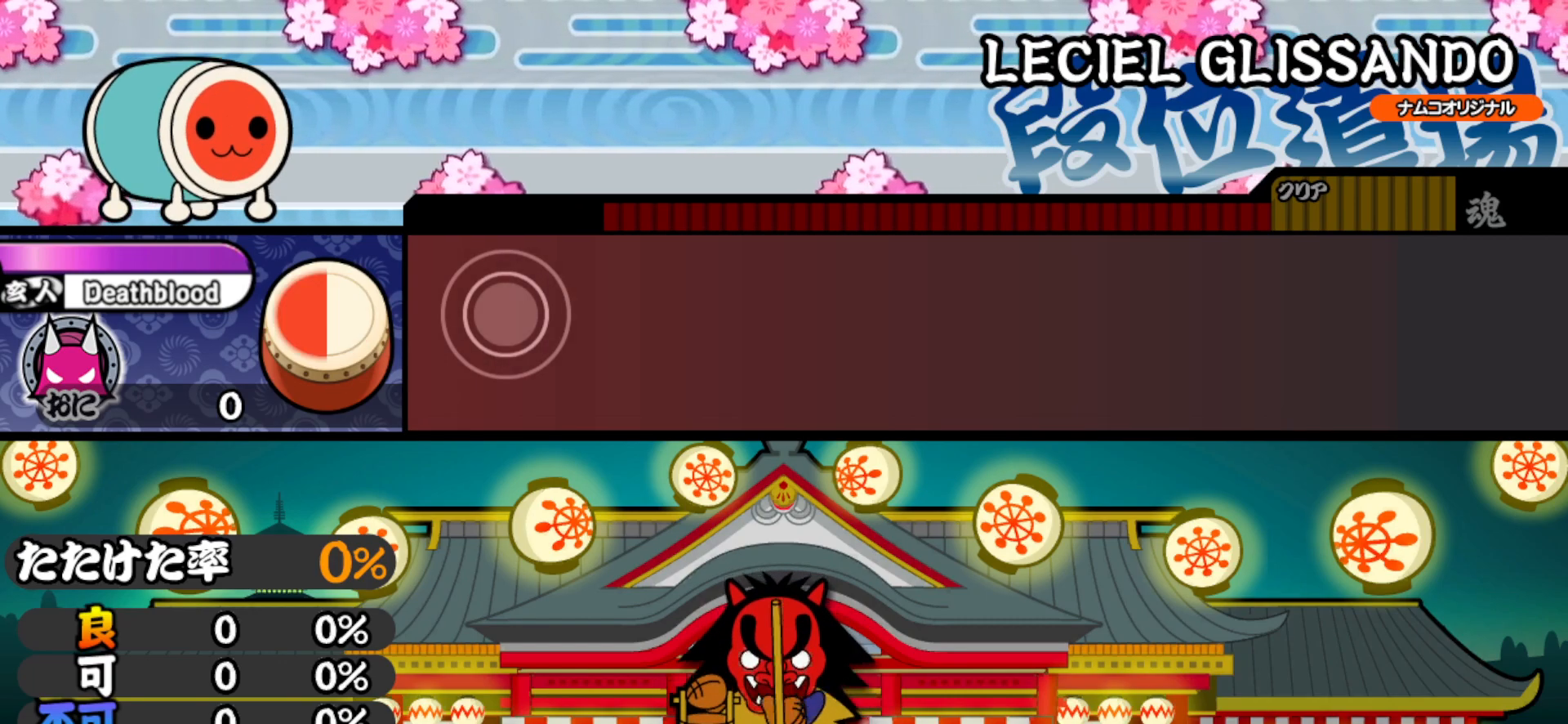
{"buttons": ["SQUARE"], "right_stick": "center", "events": [[67, "DPAD_RIGHT", "up"], [67, "SQUARE", "down"], [167, "SQUARE", "up"], [283, "DPAD_RIGHT", "down"], [383, "DPAD_RIGHT", "up"], [417, "SQUARE", "down"]]}
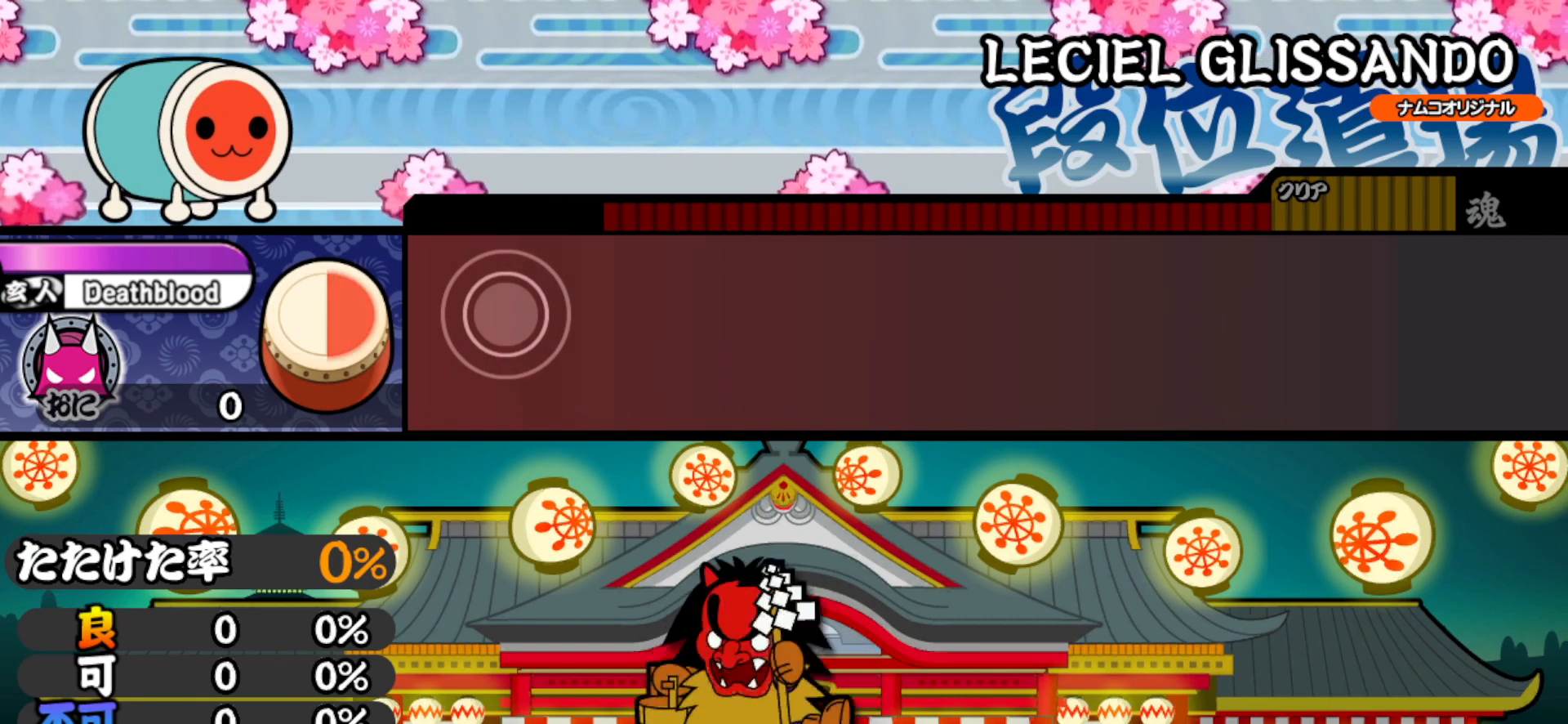
{"buttons": [], "right_stick": "center", "events": [[33, "SQUARE", "up"], [150, "DPAD_RIGHT", "down"], [283, "DPAD_RIGHT", "up"], [300, "SQUARE", "down"], [467, "SQUARE", "up"]]}
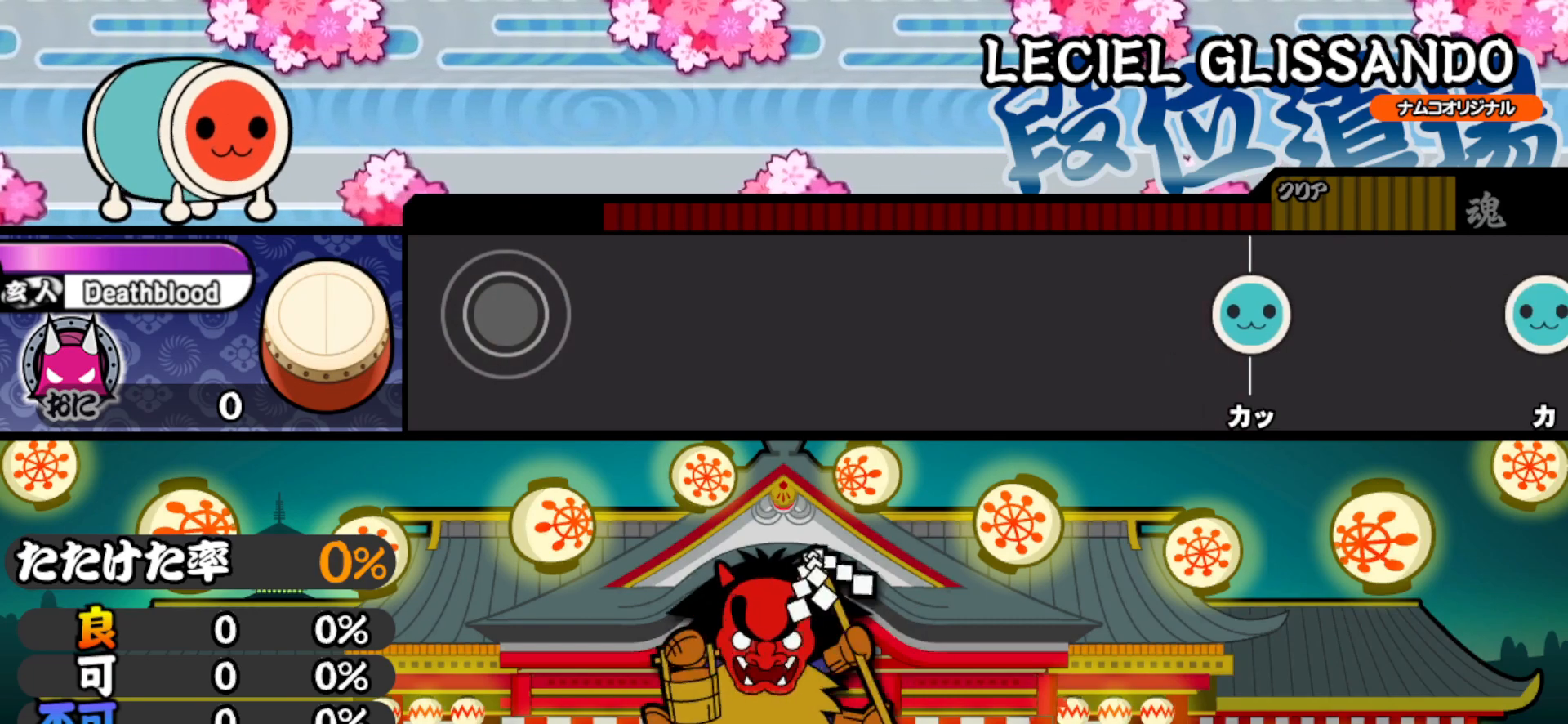
{"buttons": ["DPAD_RIGHT"], "right_stick": "center", "events": [[150, "DPAD_RIGHT", "down"], [267, "DPAD_RIGHT", "up"], [317, "SQUARE", "down"], [467, "SQUARE", "up"], [500, "DPAD_RIGHT", "down"]]}
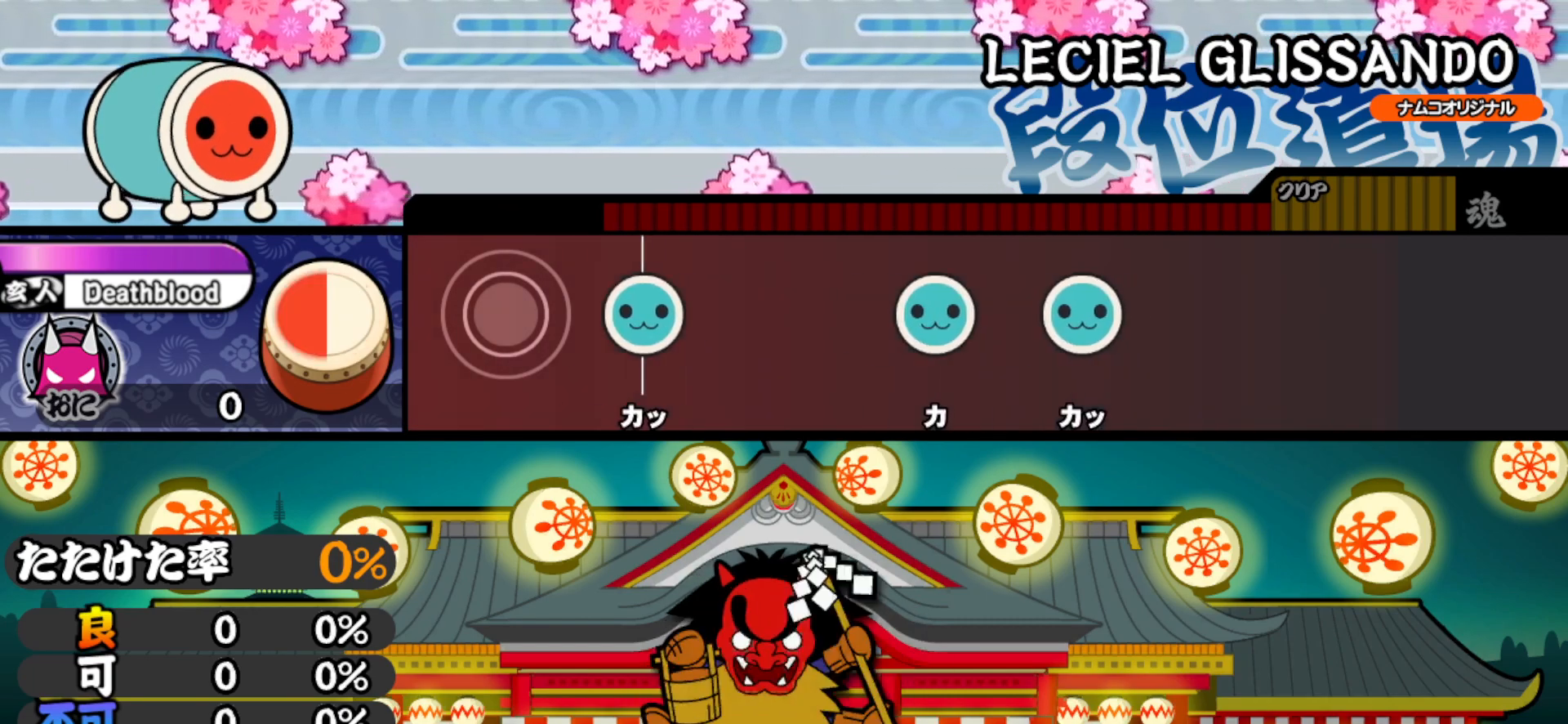
{"buttons": ["DPAD_UP"], "right_stick": "center", "events": [[117, "DPAD_RIGHT", "up"], [167, "TRIANGLE", "down"], [283, "TRIANGLE", "up"], [383, "TRIANGLE", "down"], [483, "DPAD_UP", "down"], [500, "TRIANGLE", "up"]]}
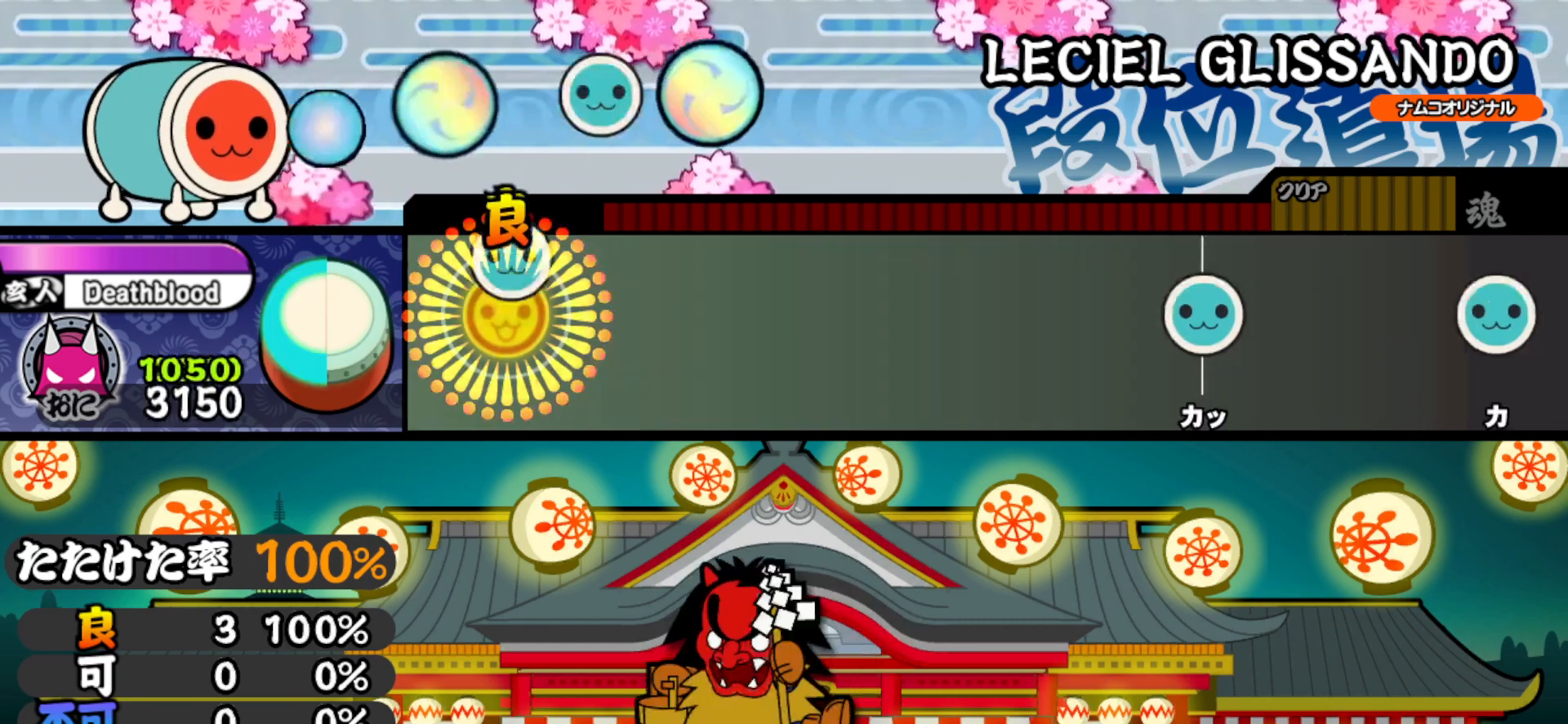
{"buttons": [], "right_stick": "center", "events": [[150, "DPAD_UP", "up"]]}
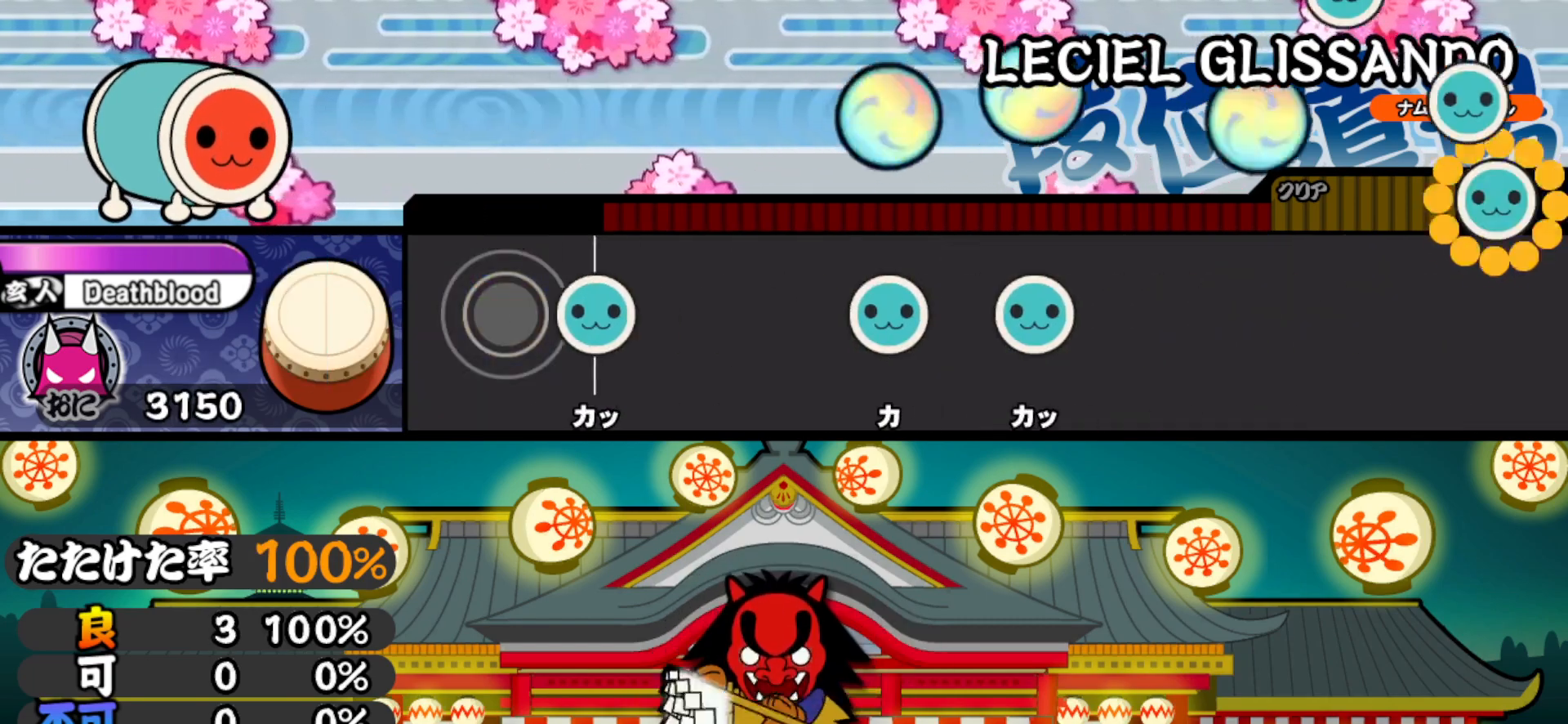
{"buttons": ["DPAD_UP"], "right_stick": "center", "events": [[67, "TRIANGLE", "down"], [183, "TRIANGLE", "up"], [300, "TRIANGLE", "down"], [433, "DPAD_UP", "down"], [433, "TRIANGLE", "up"]]}
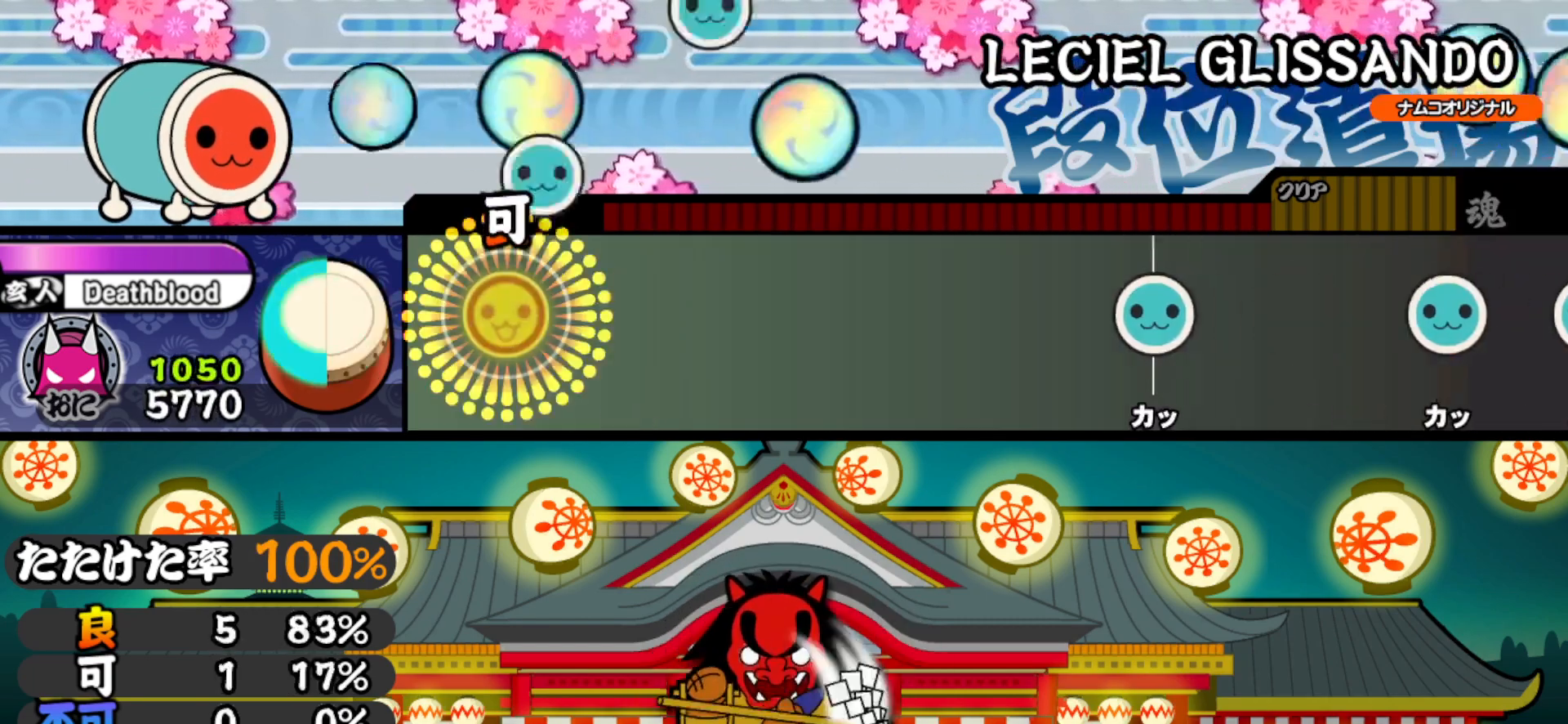
{"buttons": [], "right_stick": "center", "events": [[100, "DPAD_UP", "up"]]}
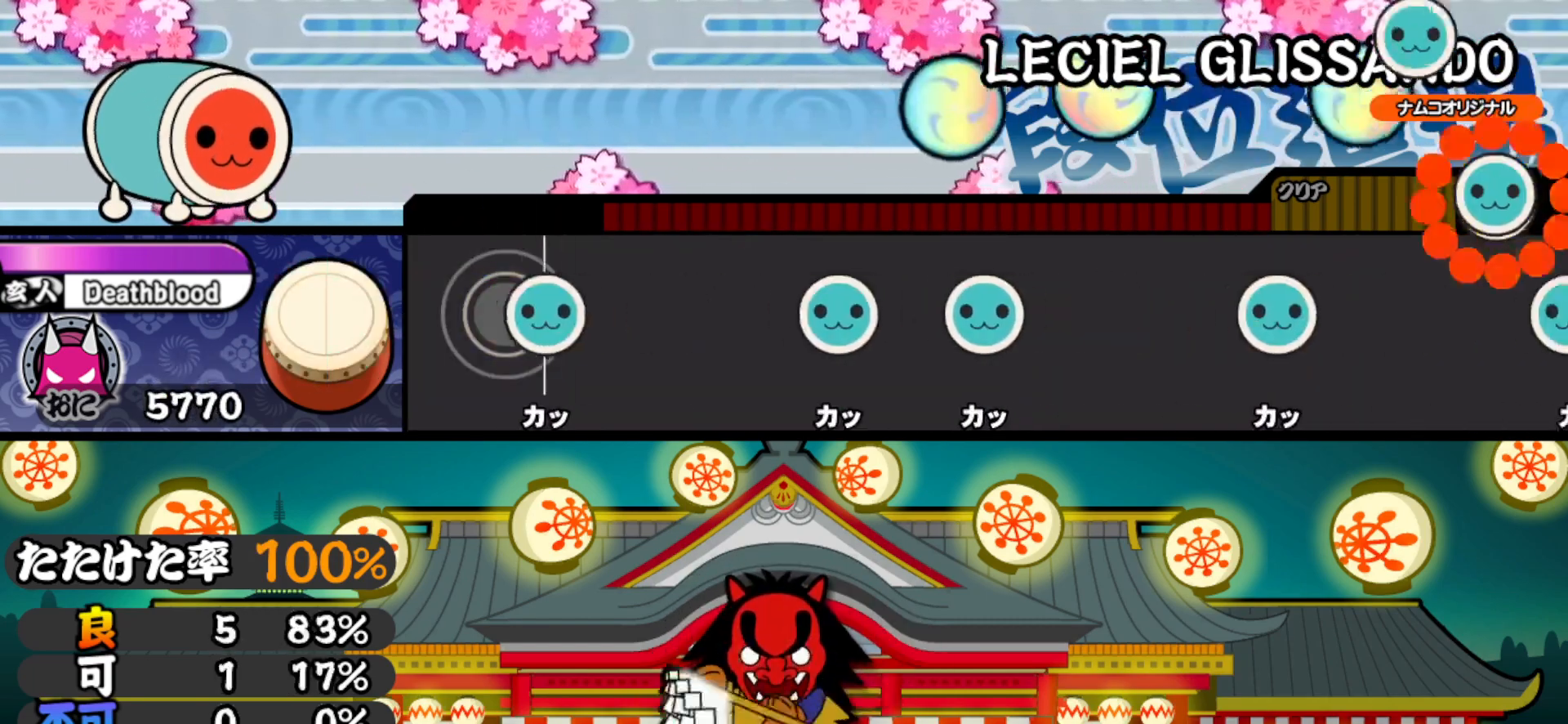
{"buttons": ["DPAD_UP"], "right_stick": "center", "events": [[50, "TRIANGLE", "down"], [150, "TRIANGLE", "up"], [283, "TRIANGLE", "down"], [400, "DPAD_UP", "down"], [400, "TRIANGLE", "up"]]}
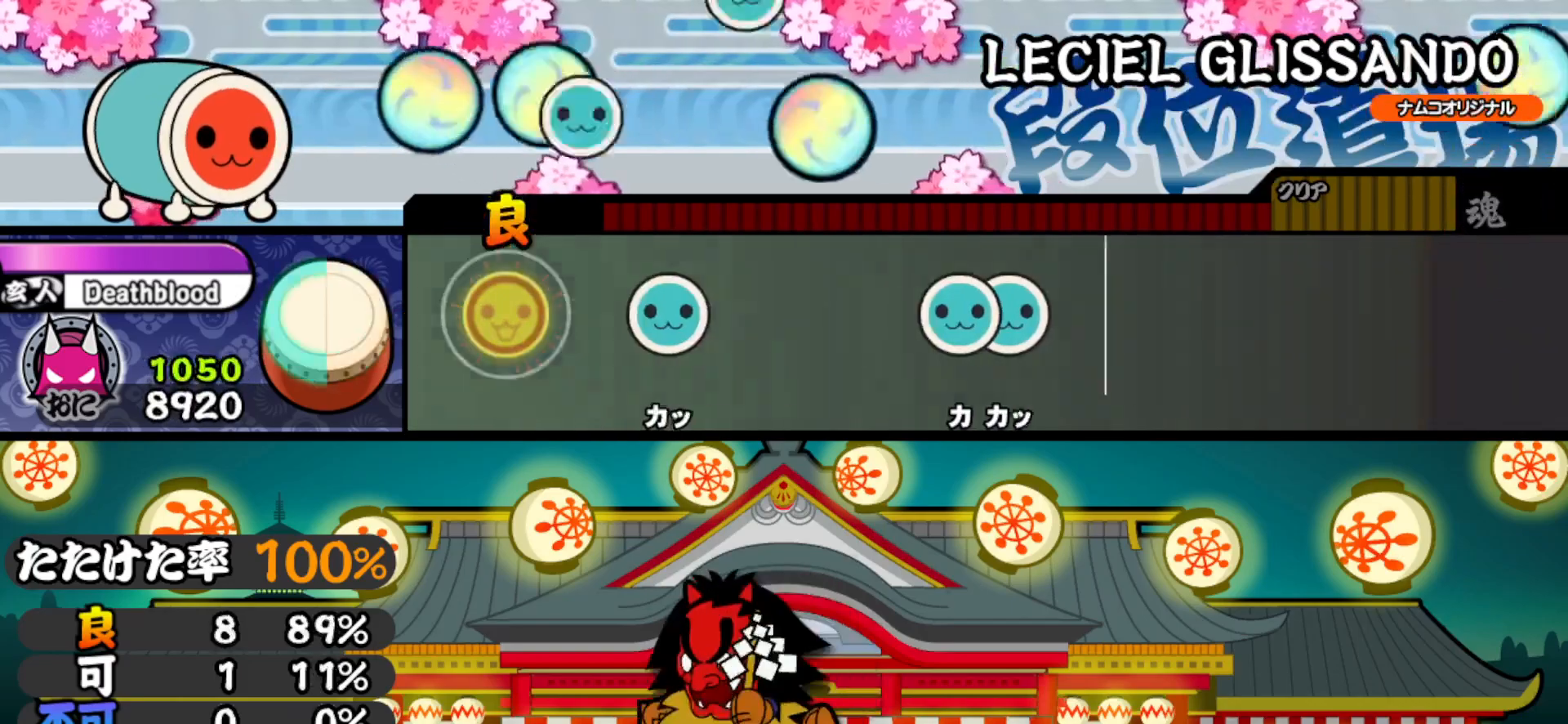
{"buttons": ["DPAD_UP"], "right_stick": "center", "events": [[50, "DPAD_UP", "up"], [167, "TRIANGLE", "down"], [217, "TRIANGLE", "up"], [383, "TRIANGLE", "down"], [433, "DPAD_UP", "down"], [433, "TRIANGLE", "up"]]}